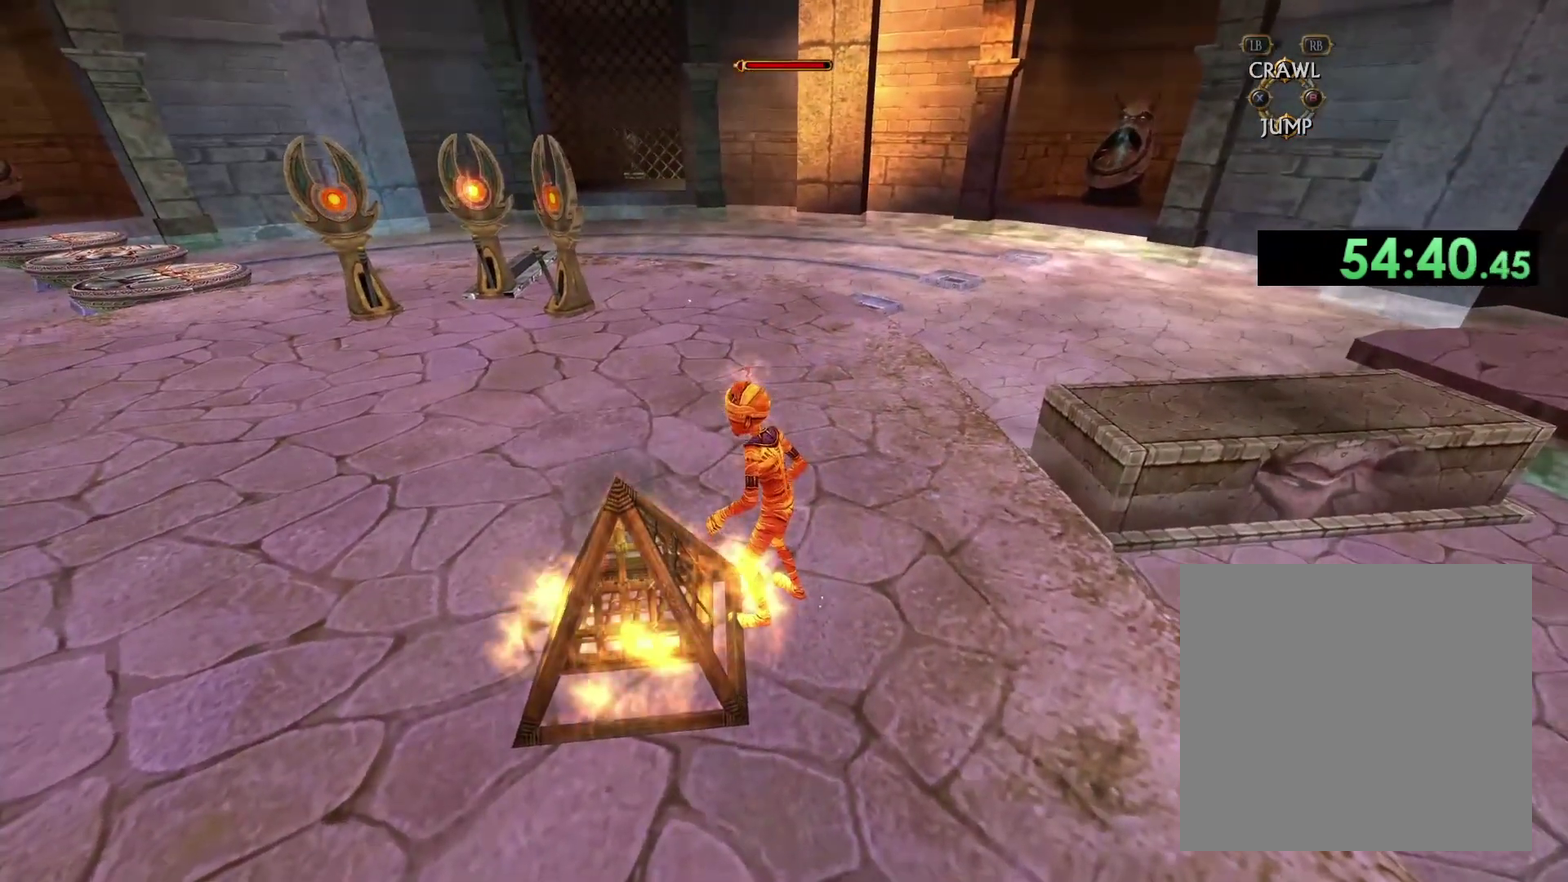
Gameplay with a controller (Xbox layout); each line is a JSON object with the inputs held at the frame after it. "events" lists button and stick changes between this image and that frame as [ms after this image, input, new state], when the widget could be followed in between.
{"buttons": [], "left_stick": "center", "right_stick": "center", "events": [[100, "left_stick", "down"], [267, "left_stick", "center"]]}
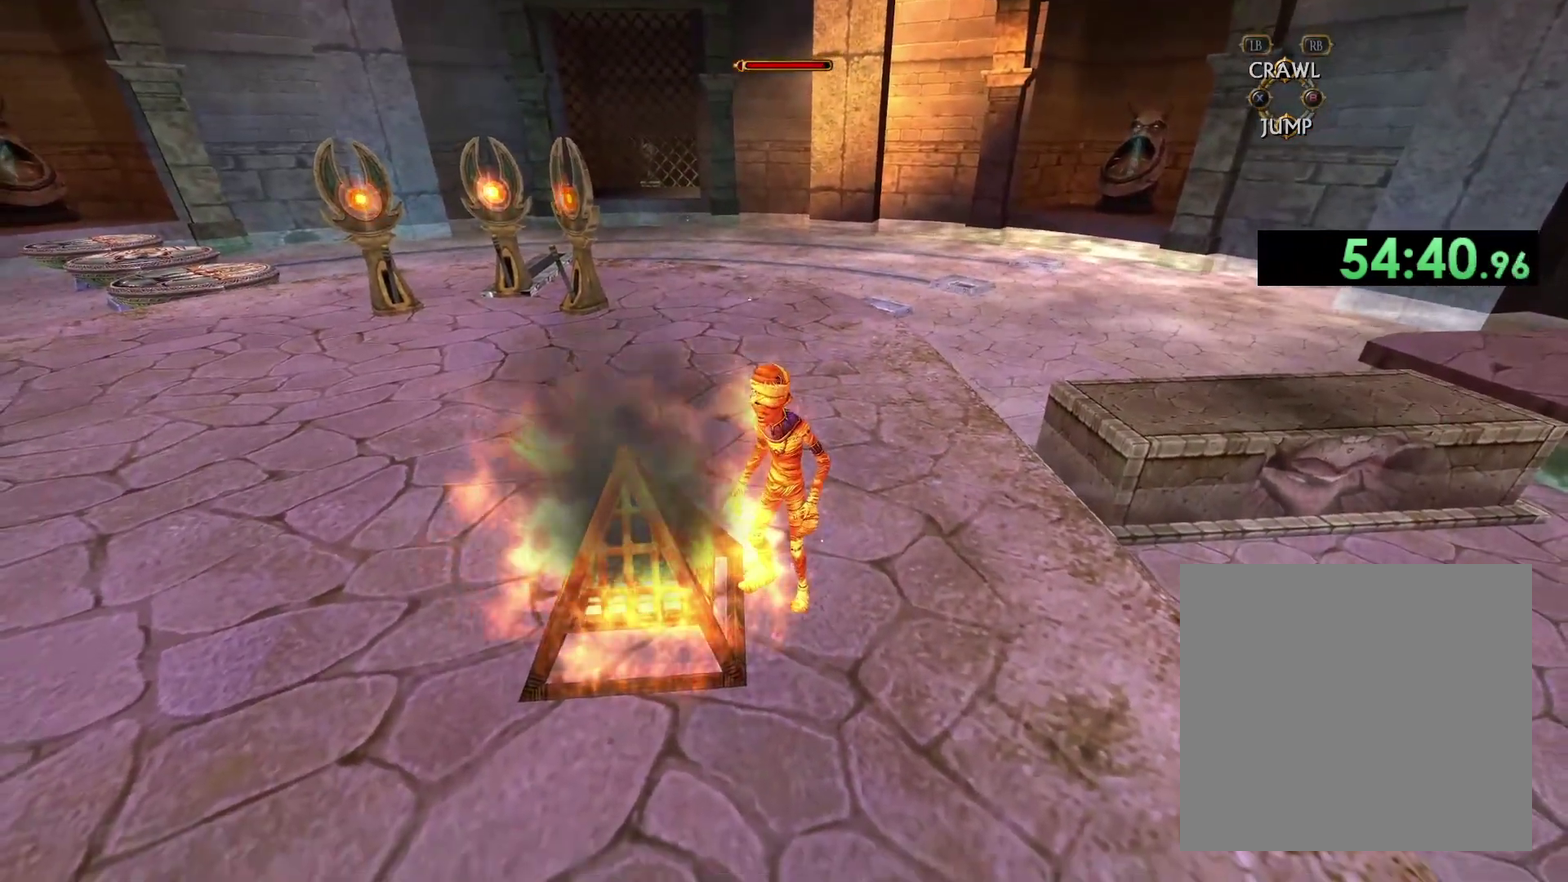
{"buttons": [], "left_stick": "center", "right_stick": "center", "events": []}
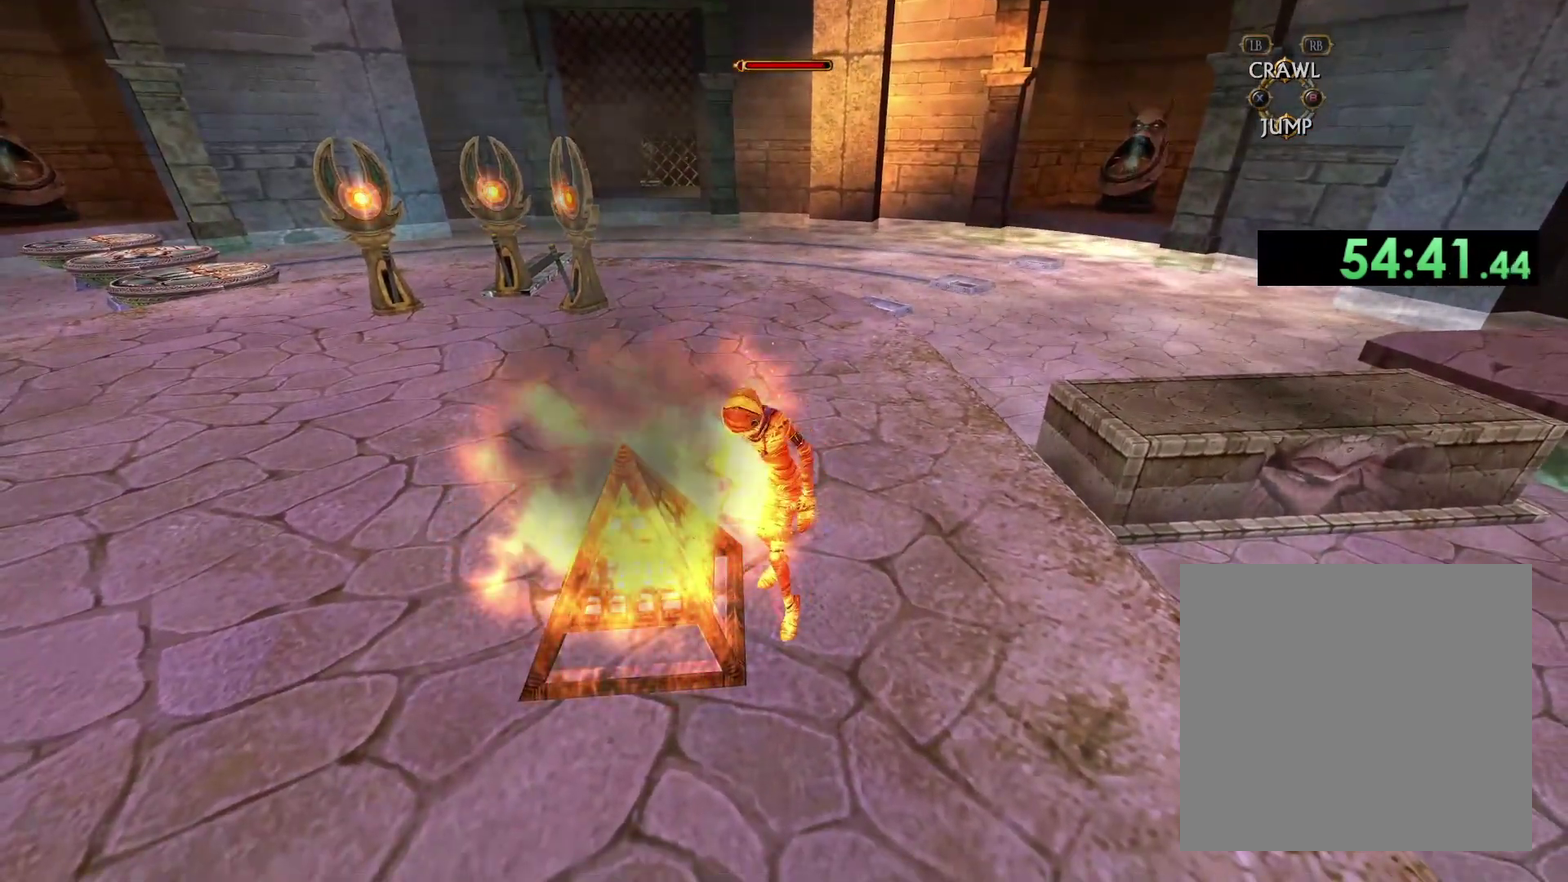
{"buttons": [], "left_stick": "center", "right_stick": "center", "events": []}
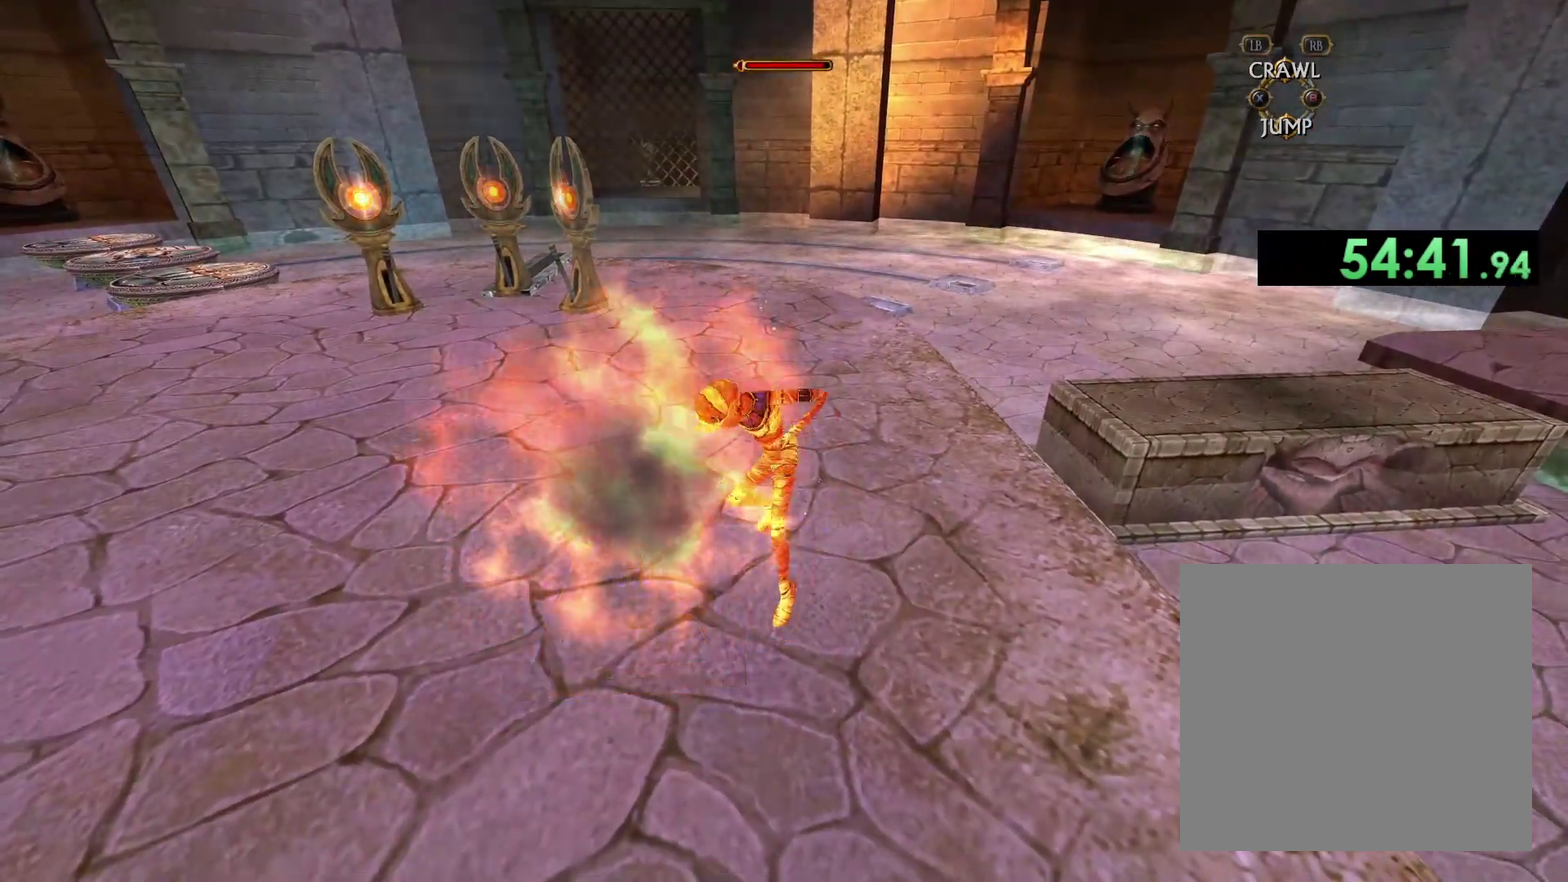
{"buttons": [], "left_stick": "down", "right_stick": "center", "events": [[383, "left_stick", "down"]]}
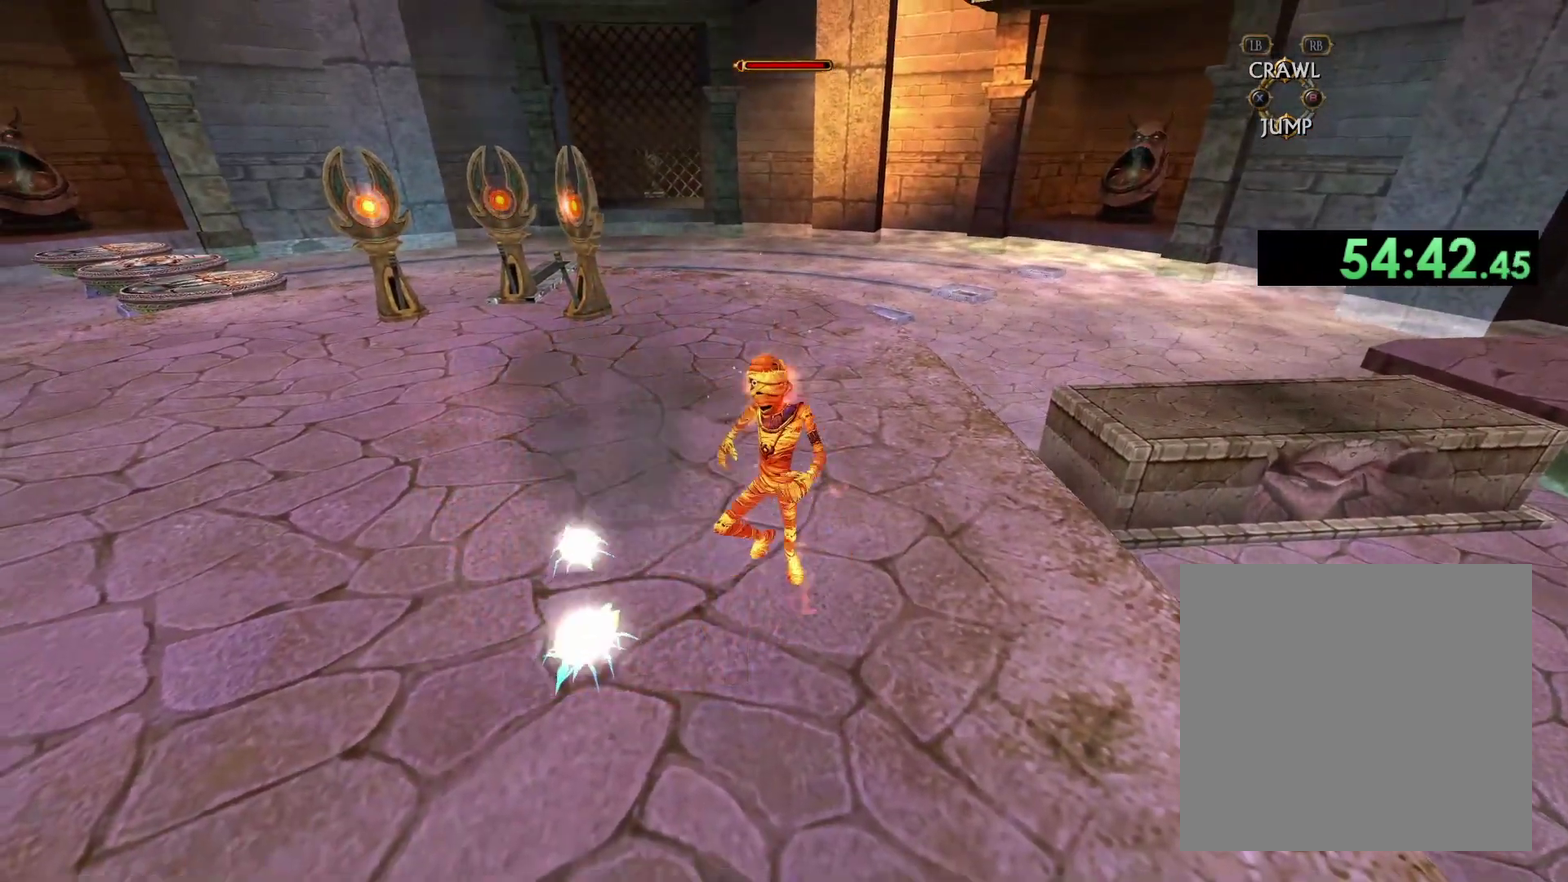
{"buttons": [], "left_stick": "right", "right_stick": "center", "events": [[233, "left_stick", "down-left"], [367, "left_stick", "left"], [483, "left_stick", "right"]]}
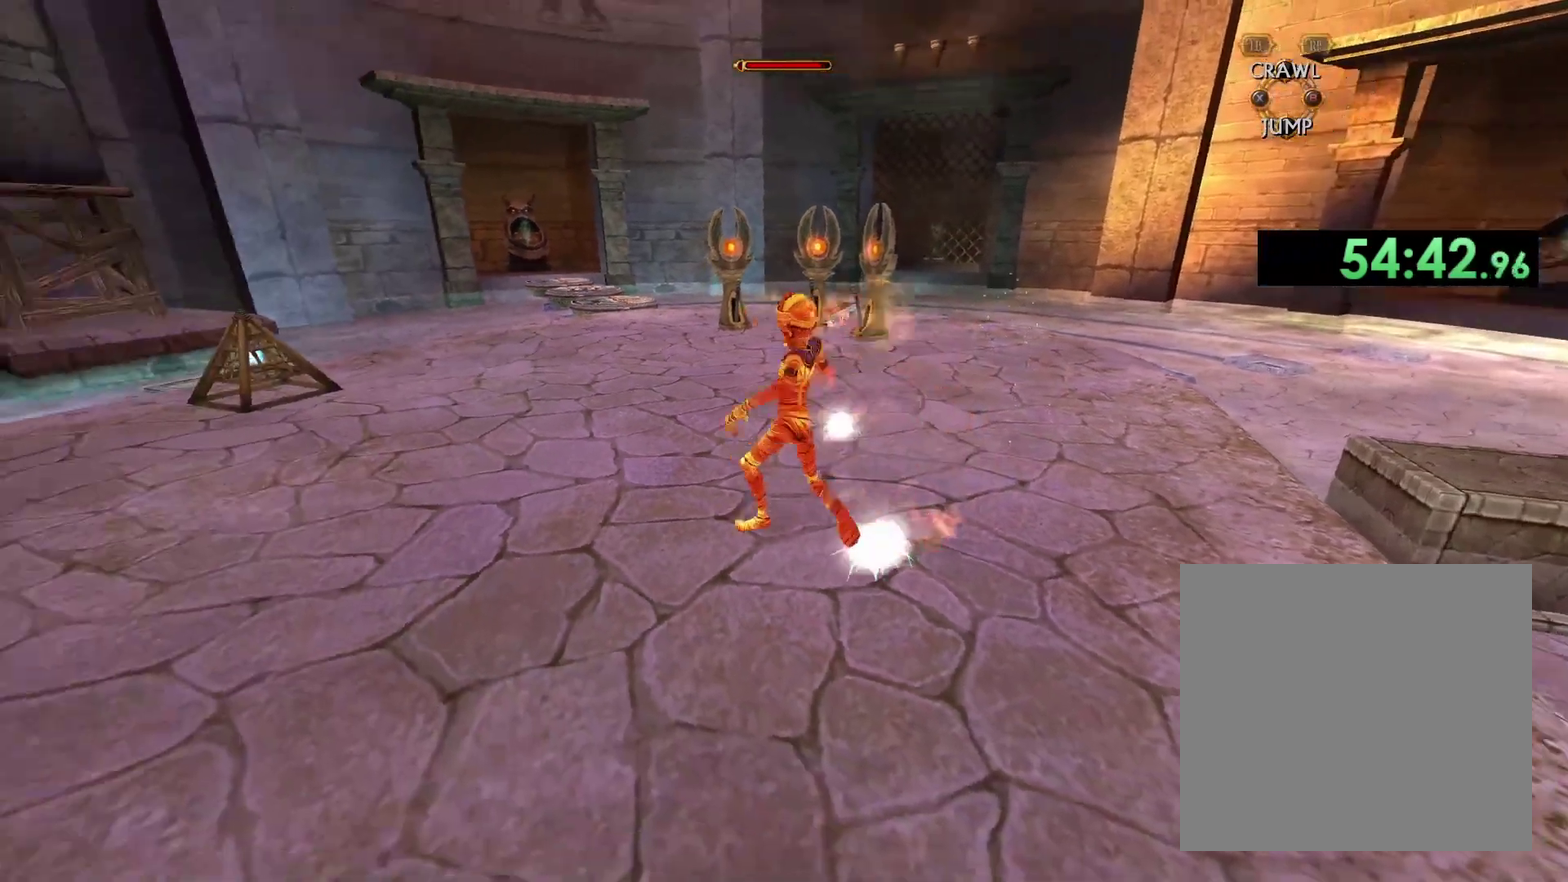
{"buttons": [], "left_stick": "up", "right_stick": "center", "events": [[50, "left_stick", "down-right"], [200, "left_stick", "down"], [300, "left_stick", "down-left"], [367, "left_stick", "left"], [417, "left_stick", "up-left"], [500, "left_stick", "up"]]}
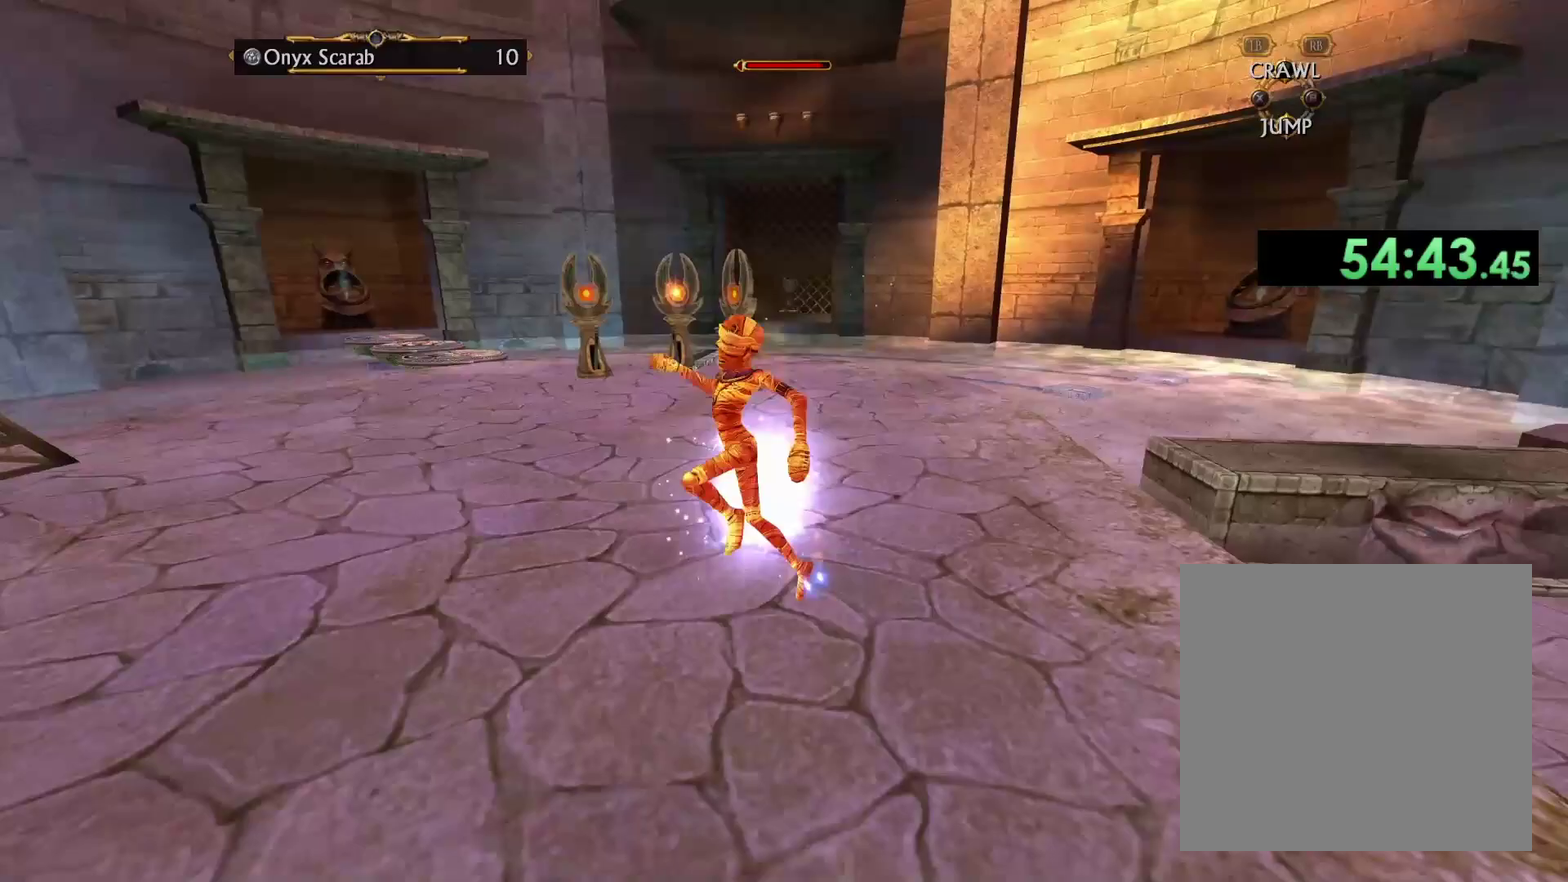
{"buttons": [], "left_stick": "up-right", "right_stick": "right", "events": [[450, "right_stick", "right"], [483, "left_stick", "up-right"]]}
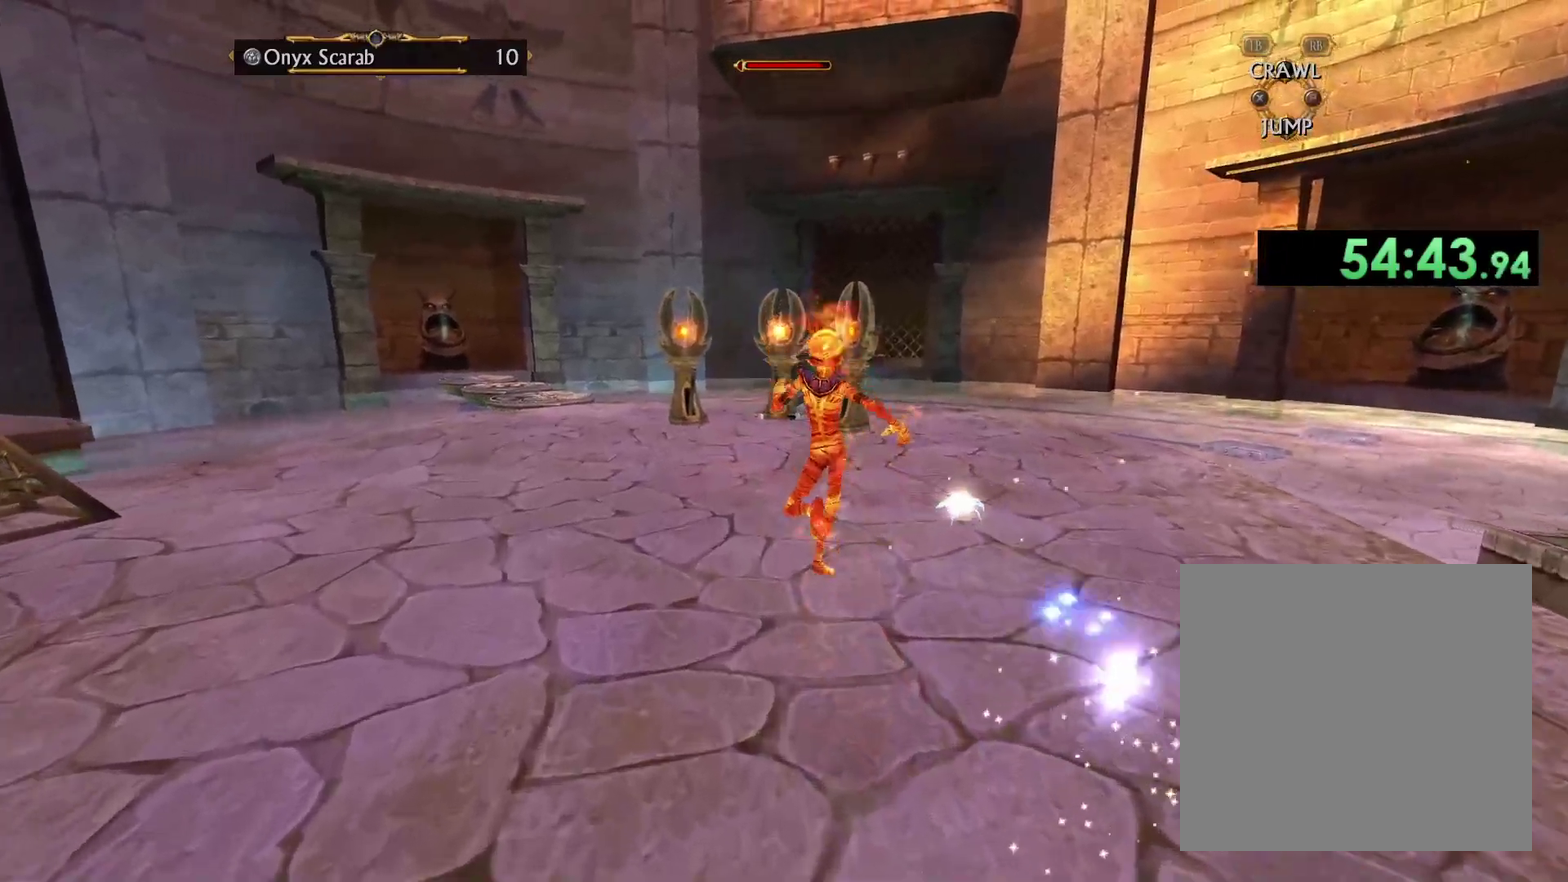
{"buttons": [], "left_stick": "left", "right_stick": "center", "events": [[317, "left_stick", "up"], [417, "left_stick", "up-left"], [450, "right_stick", "center"], [483, "left_stick", "left"]]}
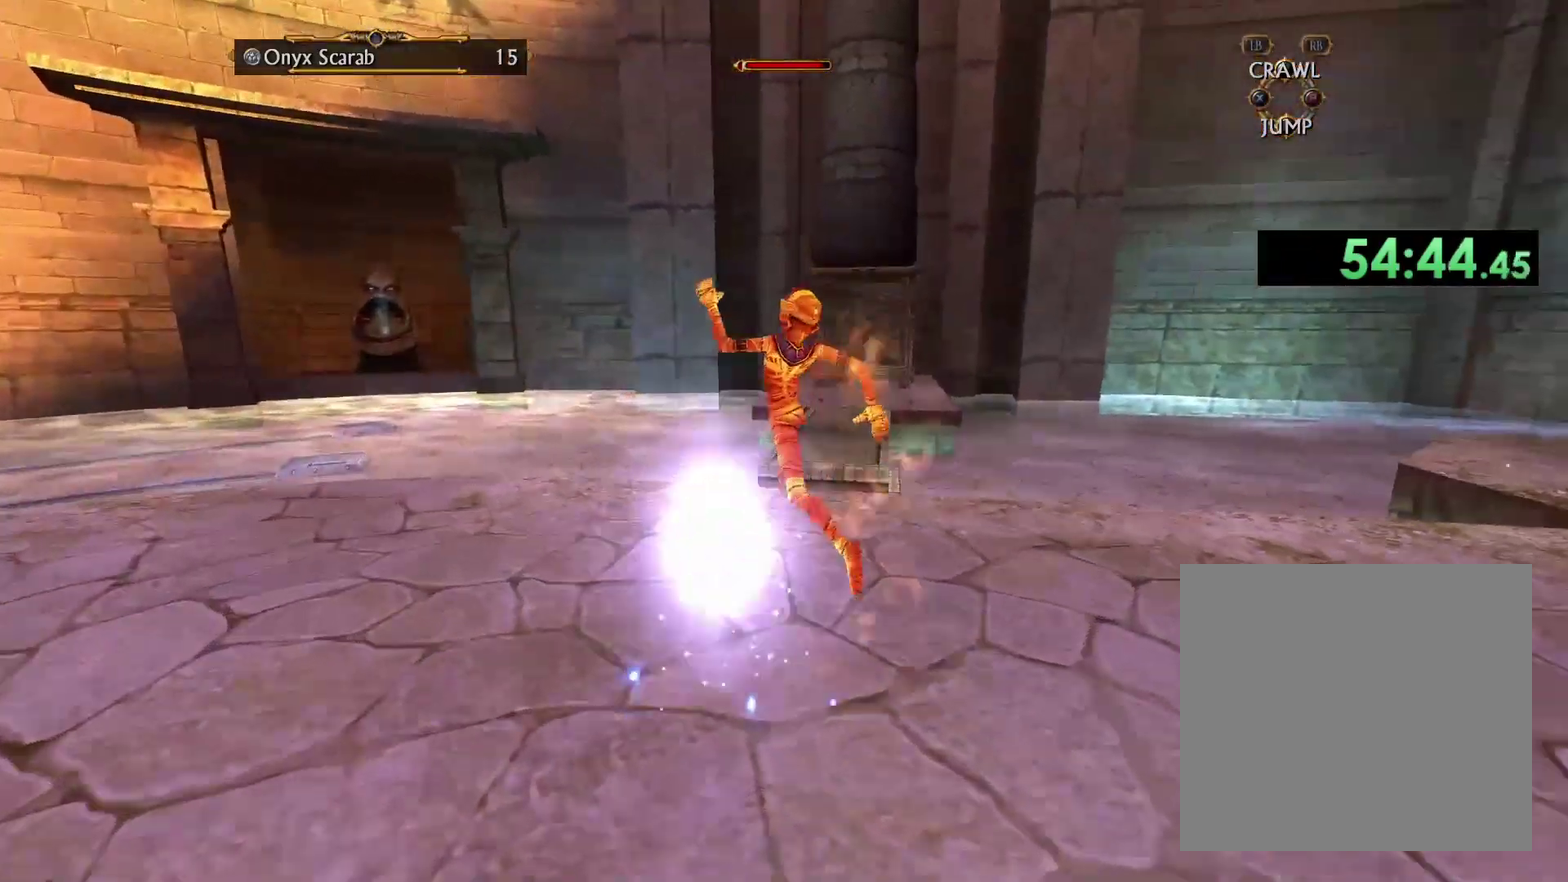
{"buttons": ["A"], "left_stick": "up-right", "right_stick": "center", "events": [[100, "left_stick", "up"], [167, "left_stick", "up-right"], [233, "left_stick", "right"], [317, "left_stick", "up-right"], [367, "A", "down"]]}
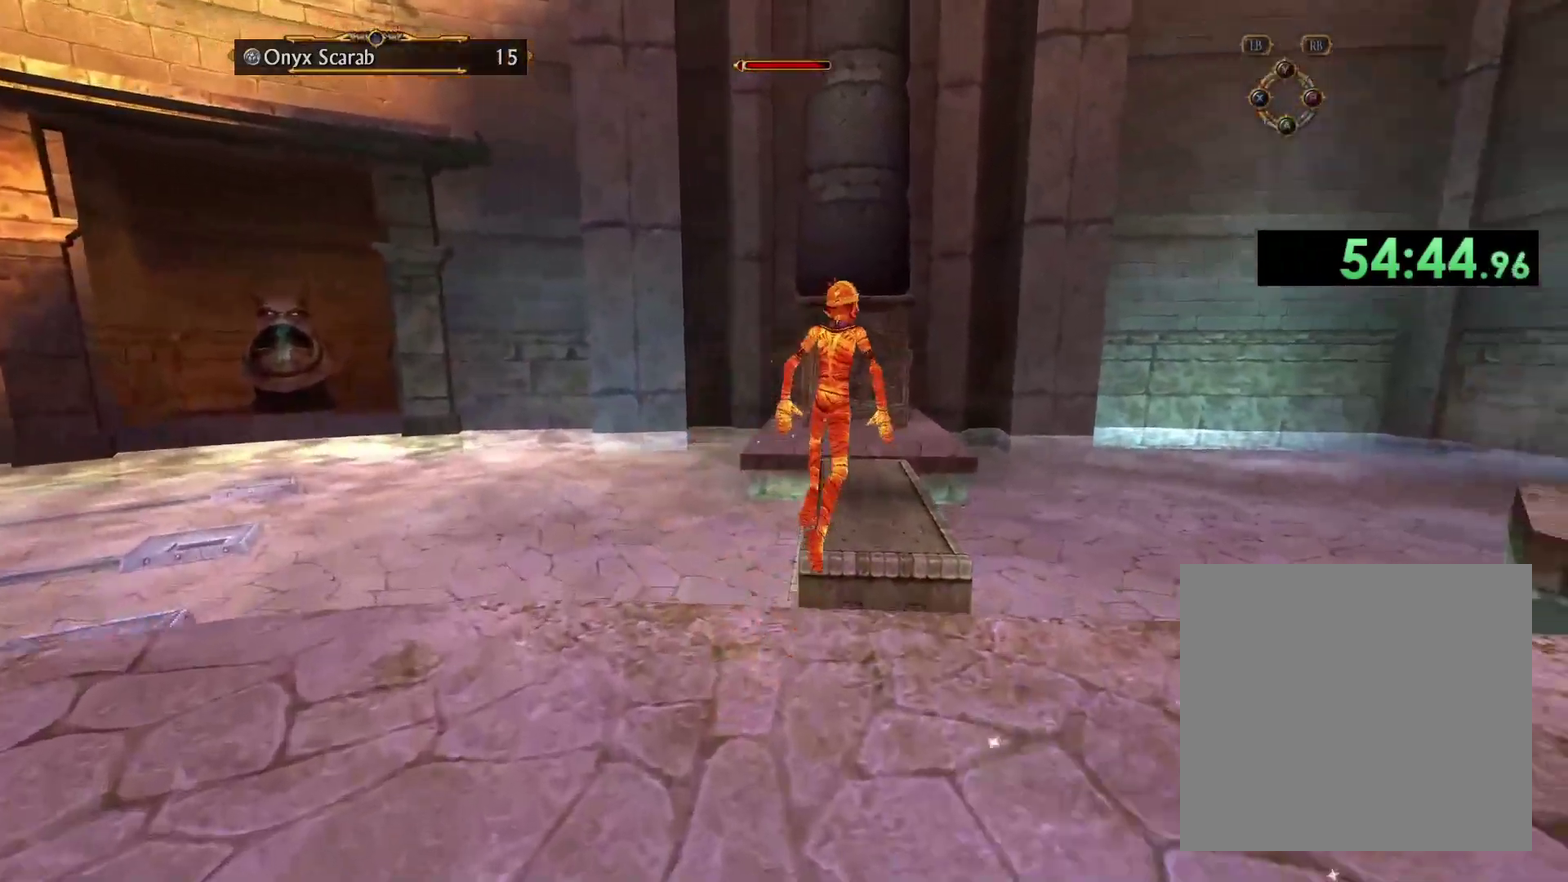
{"buttons": [], "left_stick": "up", "right_stick": "center", "events": [[167, "A", "up"], [233, "left_stick", "up"]]}
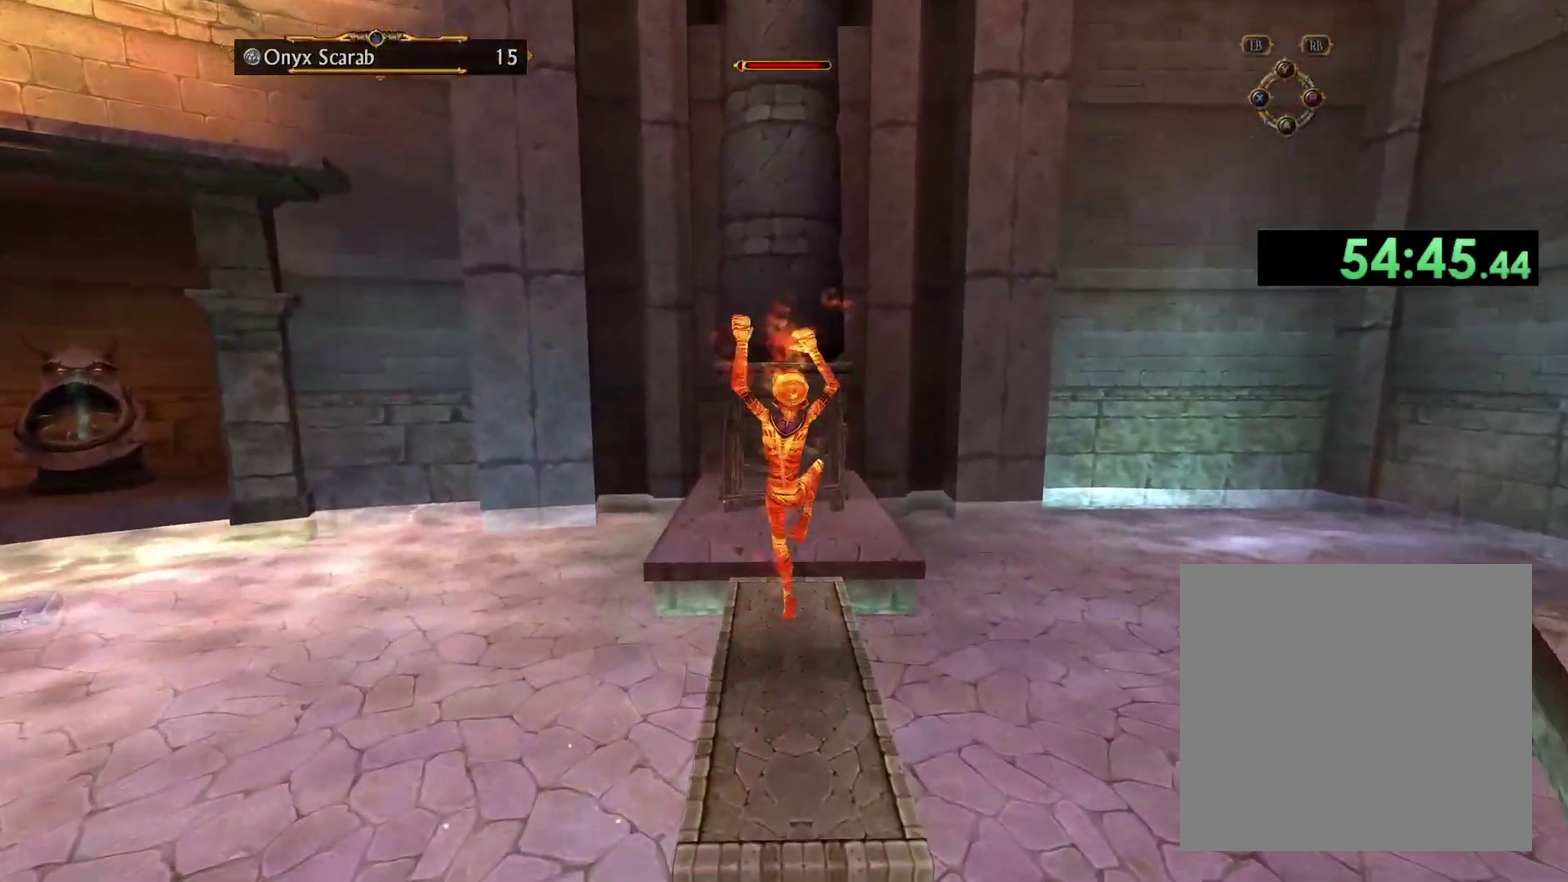
{"buttons": [], "left_stick": "up", "right_stick": "center", "events": []}
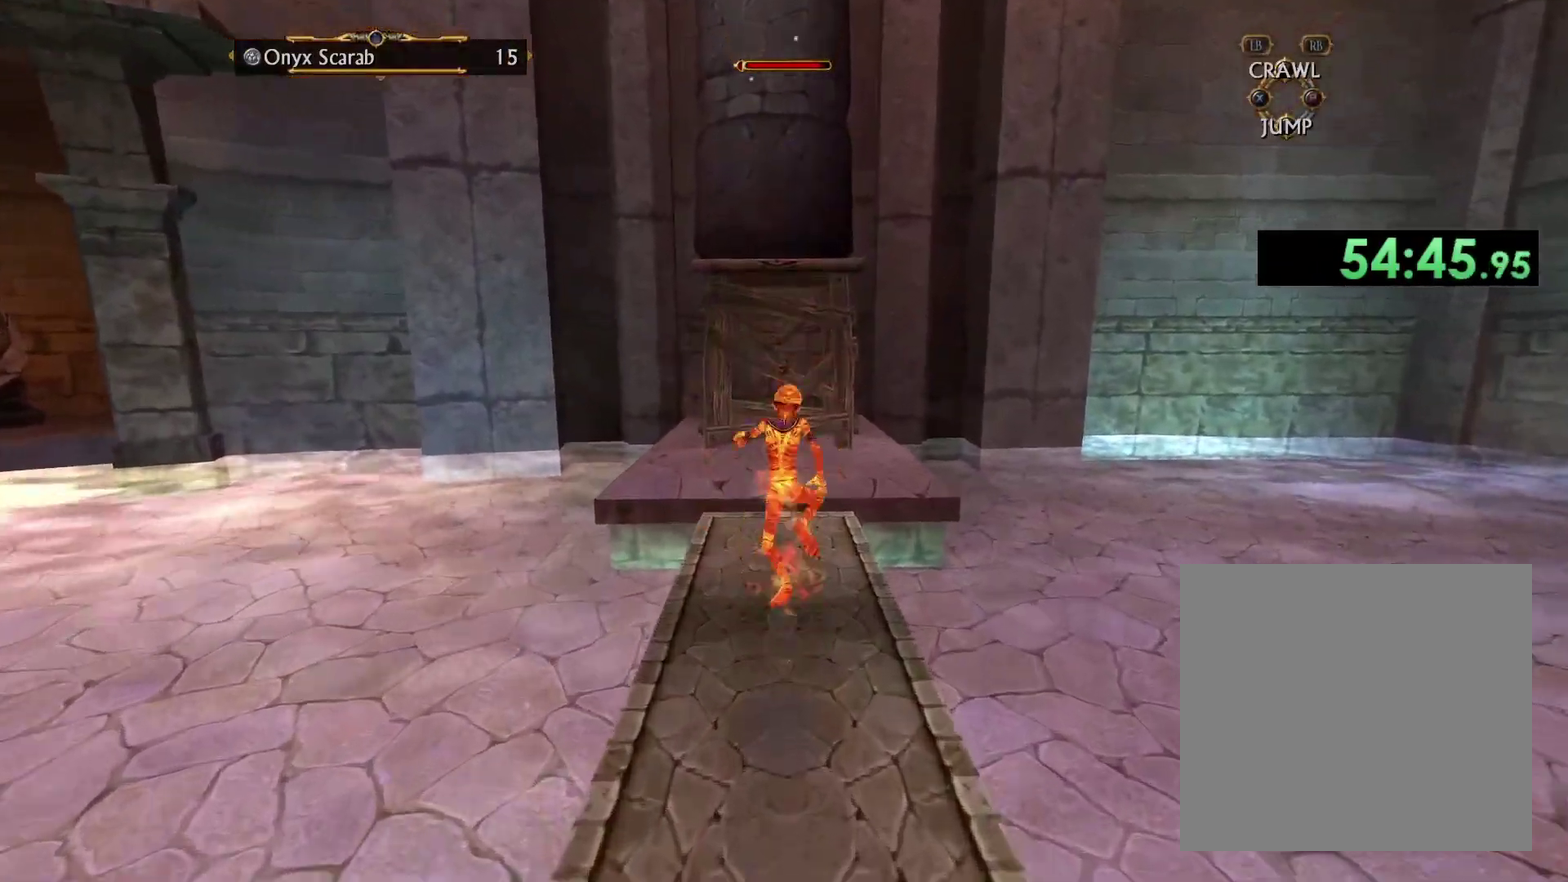
{"buttons": [], "left_stick": "up", "right_stick": "center", "events": [[100, "A", "down"], [300, "A", "up"]]}
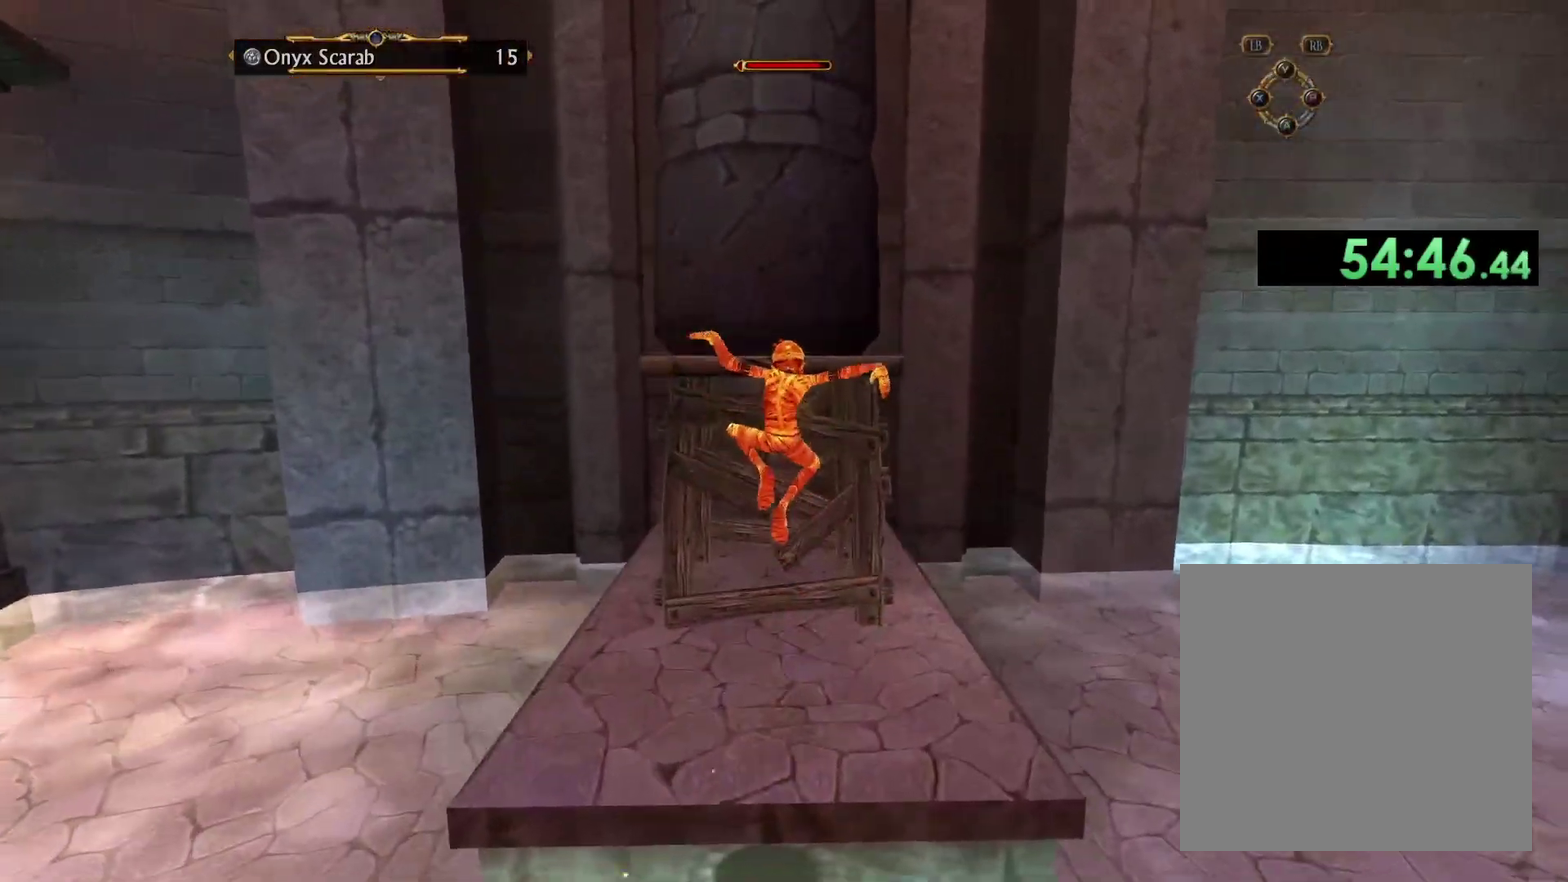
{"buttons": [], "left_stick": "up", "right_stick": "down-left", "events": [[150, "right_stick", "down-left"], [383, "left_stick", "up-right"], [500, "left_stick", "up"]]}
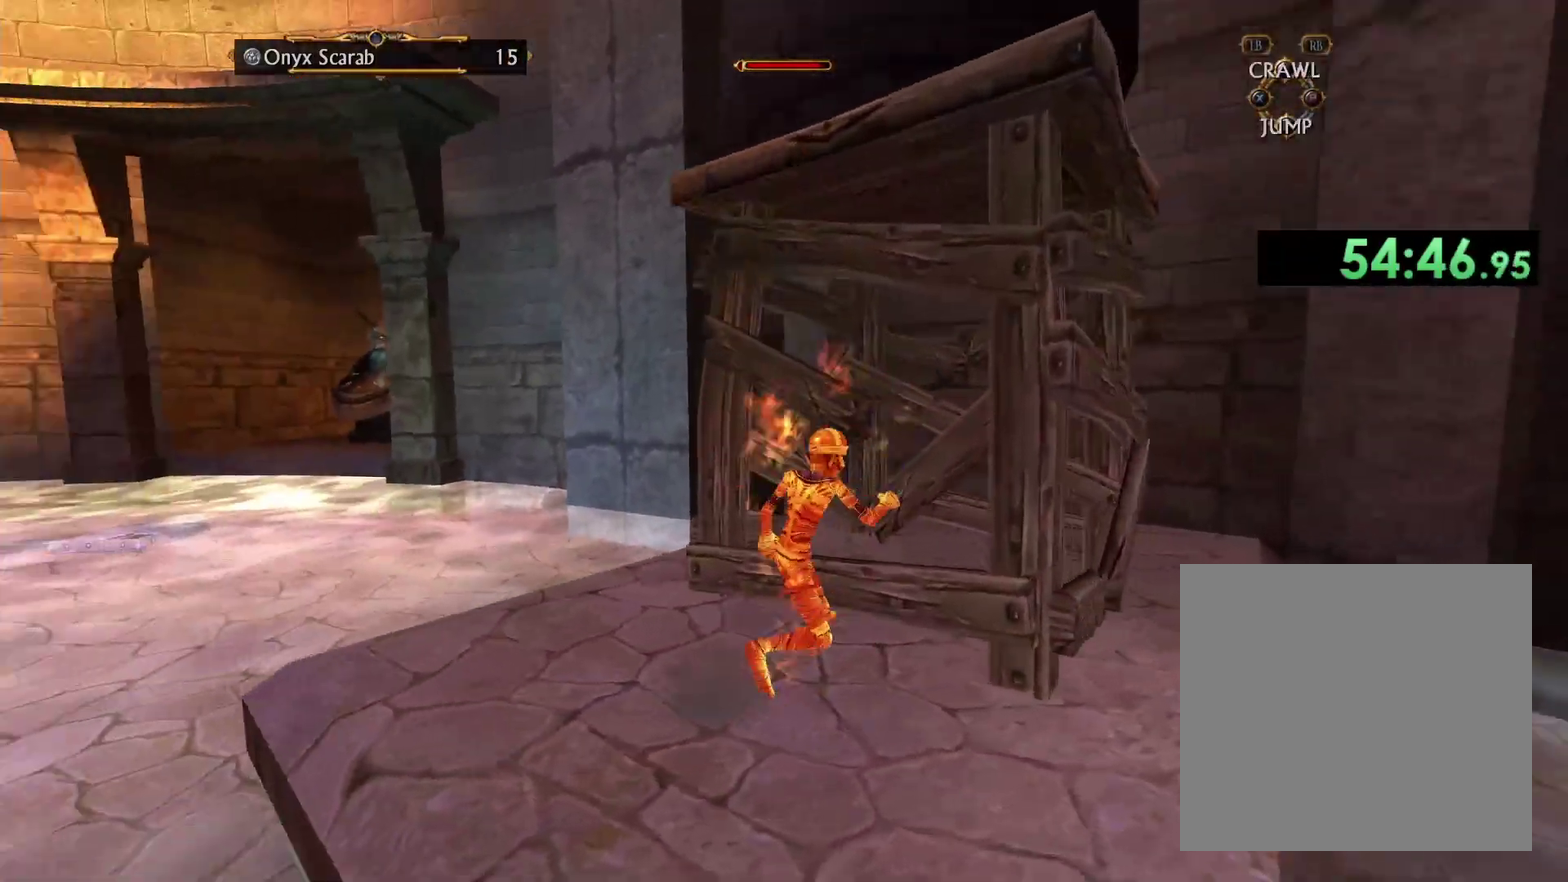
{"buttons": ["A"], "left_stick": "left", "right_stick": "center", "events": [[50, "left_stick", "up-left"], [100, "left_stick", "left"], [150, "right_stick", "left"], [183, "left_stick", "down-left"], [267, "right_stick", "center"], [300, "left_stick", "left"], [367, "A", "down"]]}
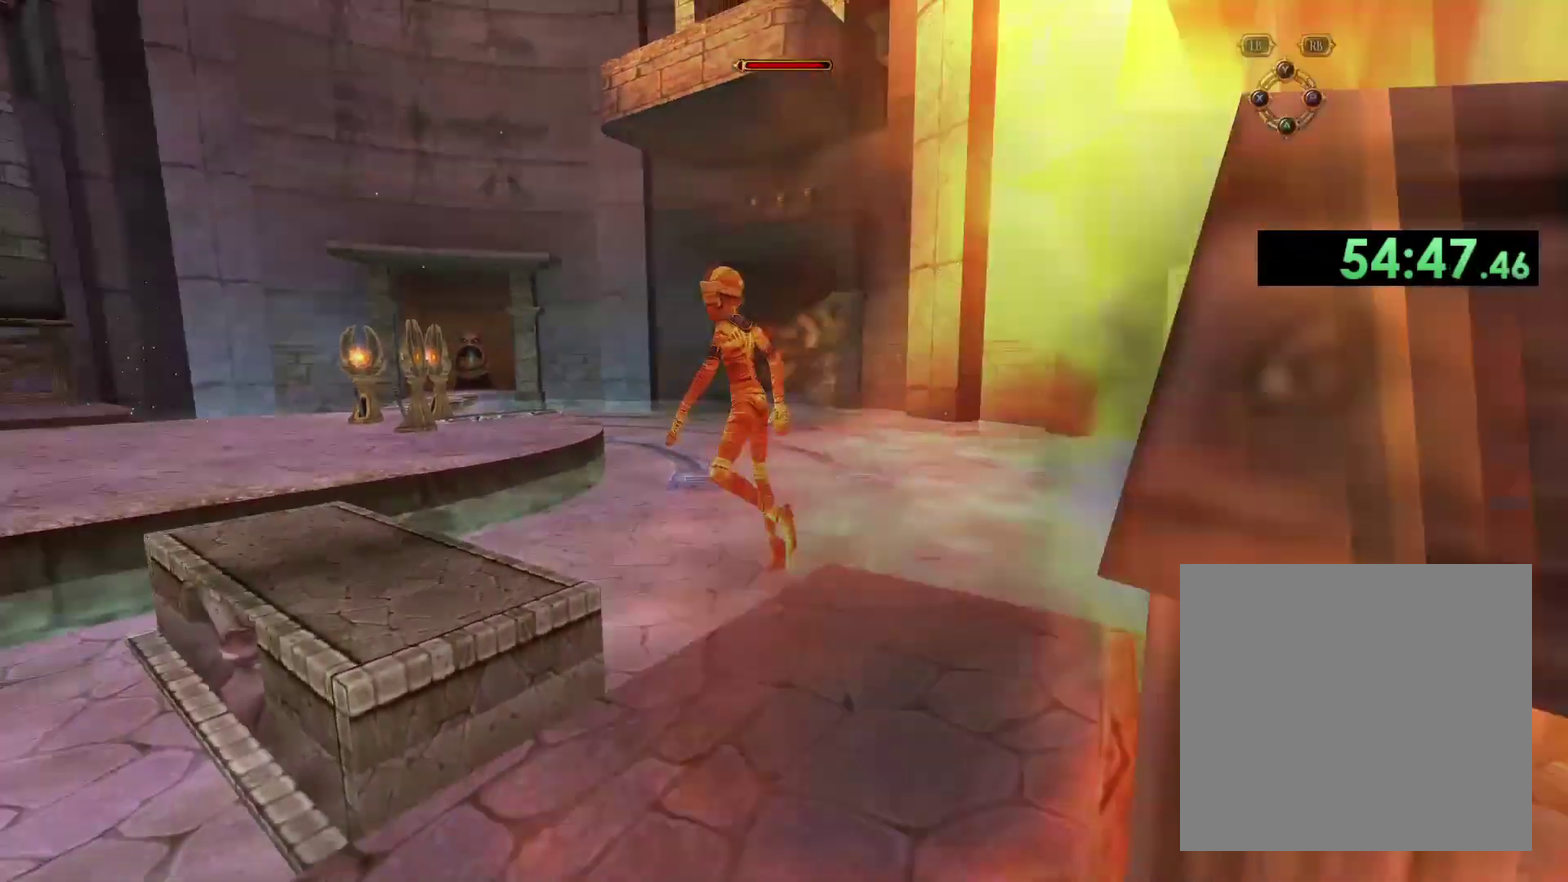
{"buttons": [], "left_stick": "up", "right_stick": "center", "events": [[17, "left_stick", "up-left"], [183, "A", "up"], [500, "left_stick", "up"]]}
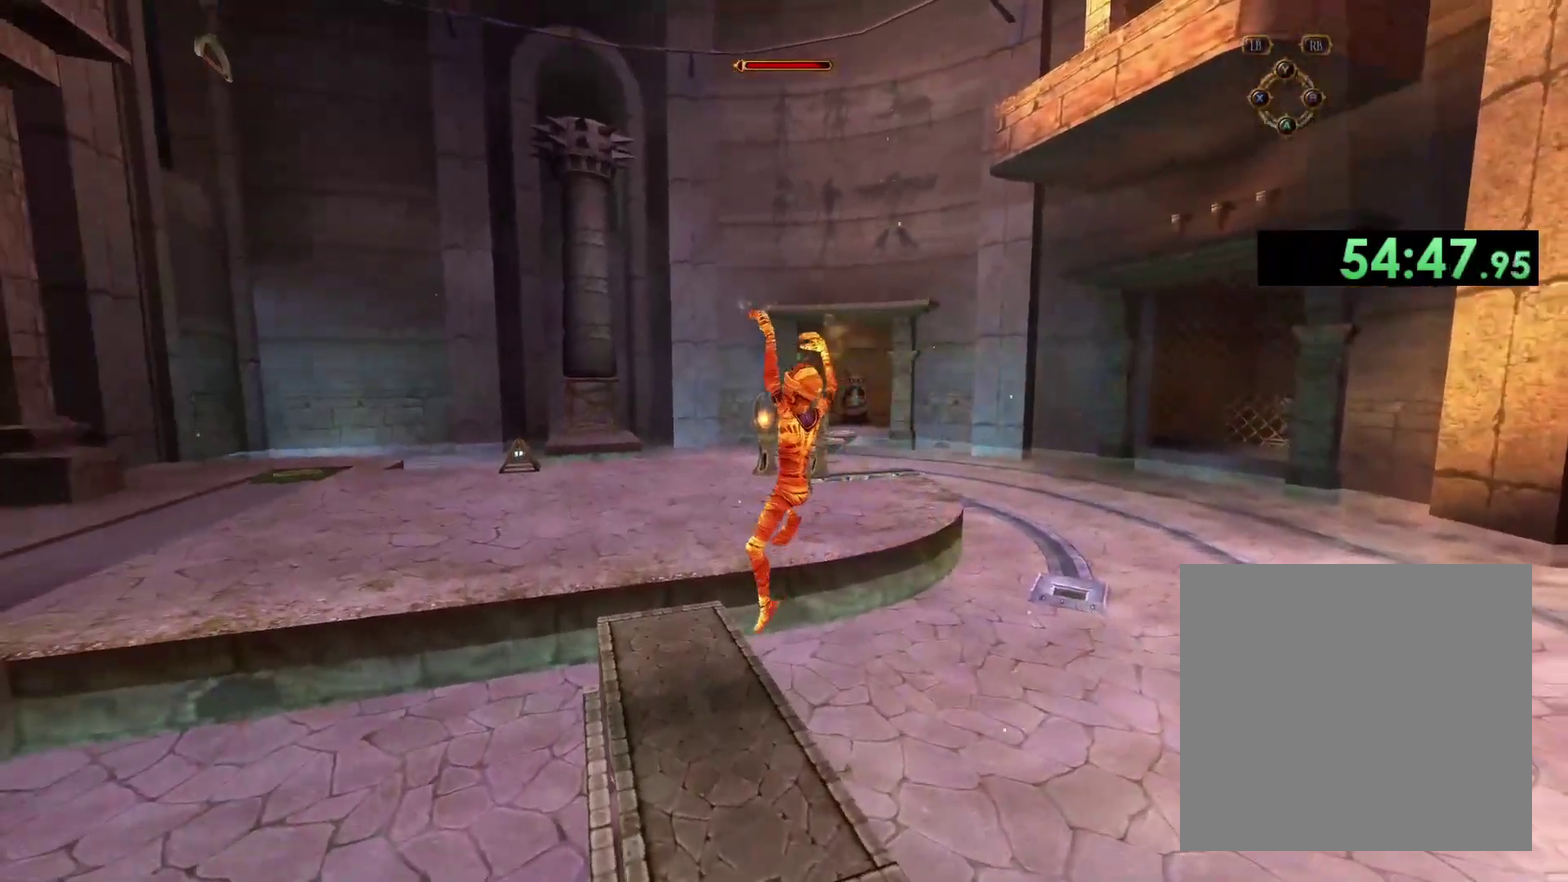
{"buttons": [], "left_stick": "up", "right_stick": "center", "events": [[233, "left_stick", "up-left"], [450, "left_stick", "up"]]}
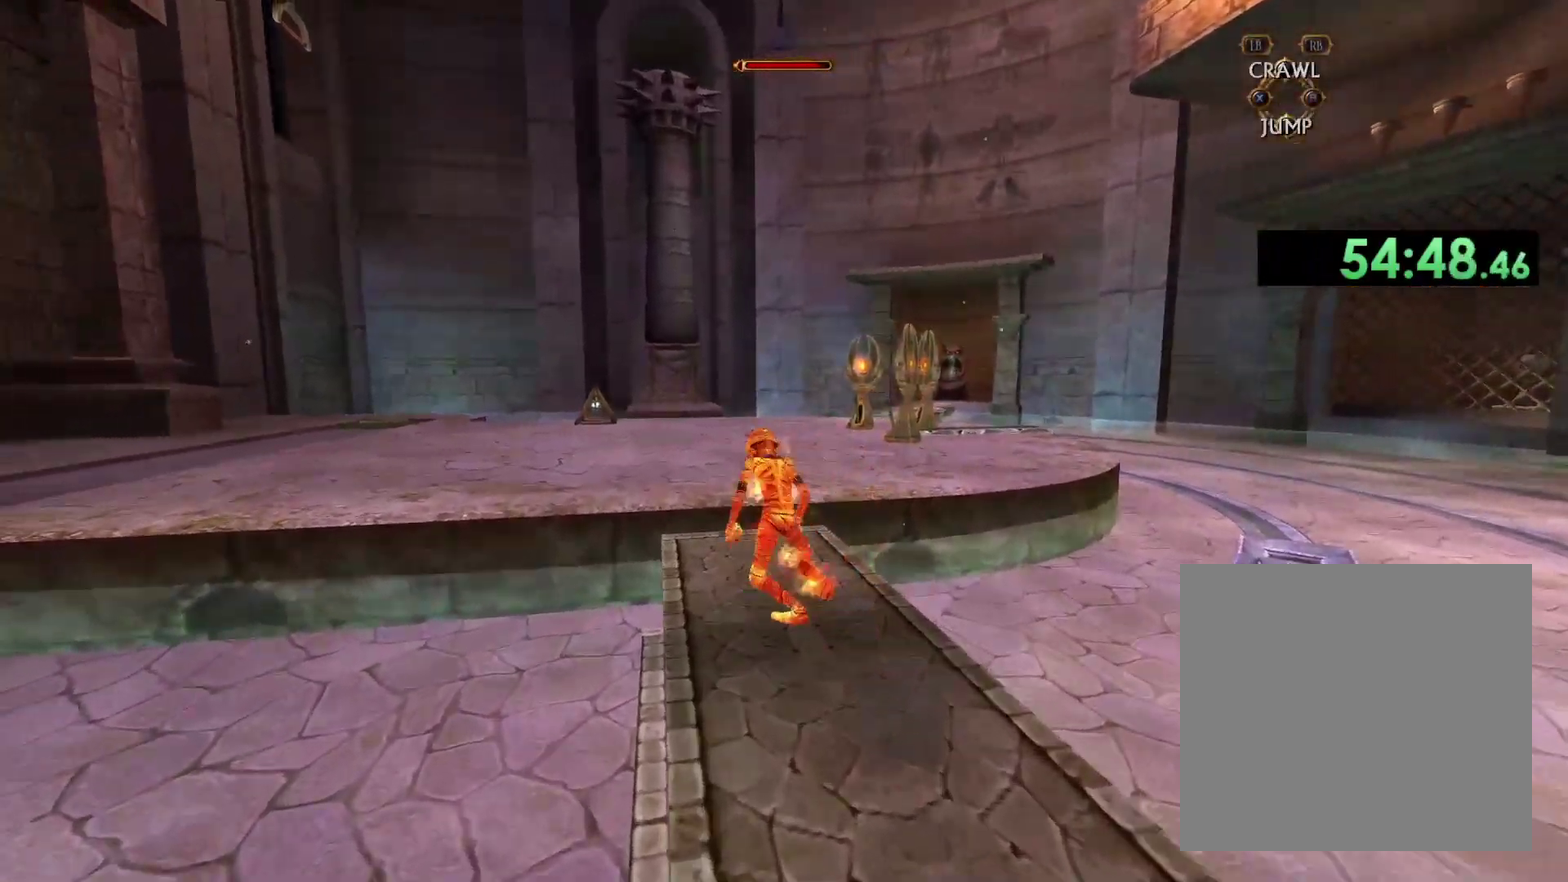
{"buttons": ["A"], "left_stick": "up", "right_stick": "center", "events": [[167, "A", "down"]]}
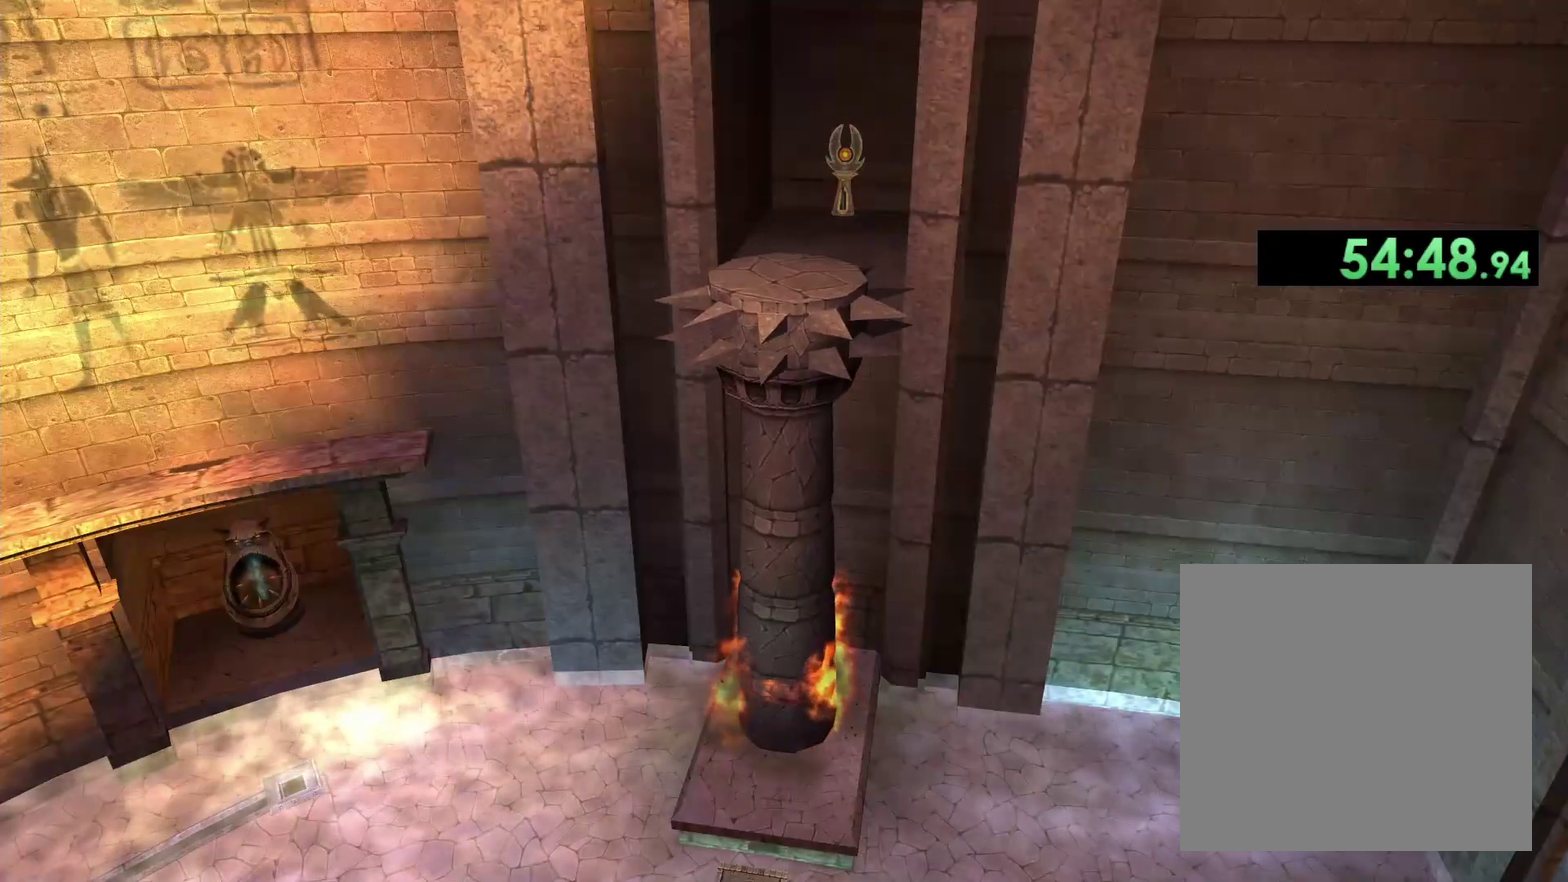
{"buttons": [], "left_stick": "center", "right_stick": "center", "events": [[33, "left_stick", "center"], [133, "A", "up"], [317, "left_stick", "up-left"], [400, "left_stick", "center"]]}
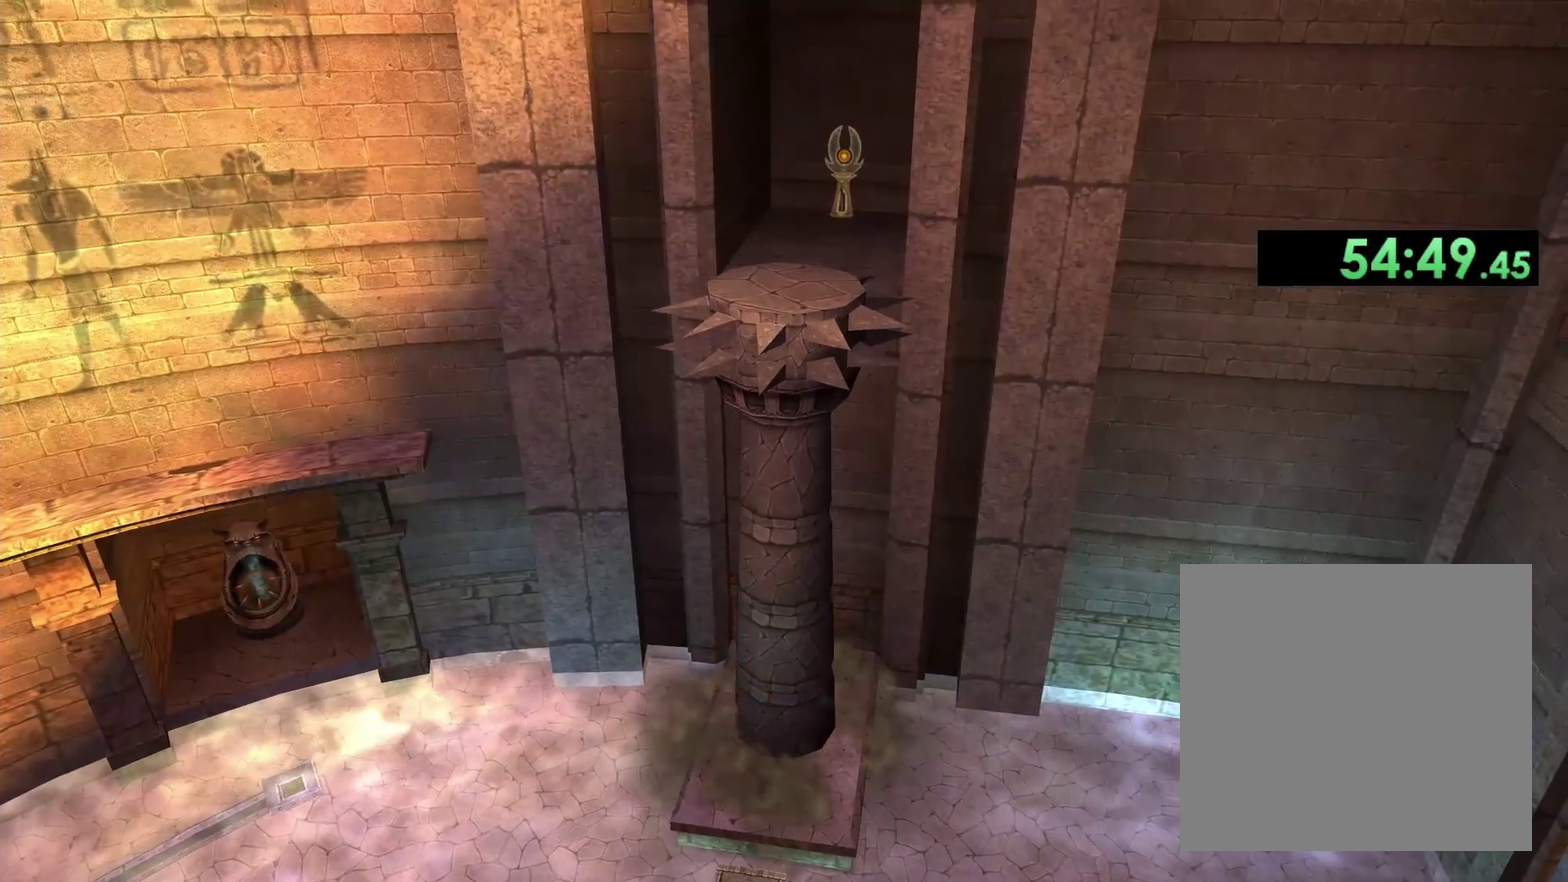
{"buttons": [], "left_stick": "center", "right_stick": "center", "events": []}
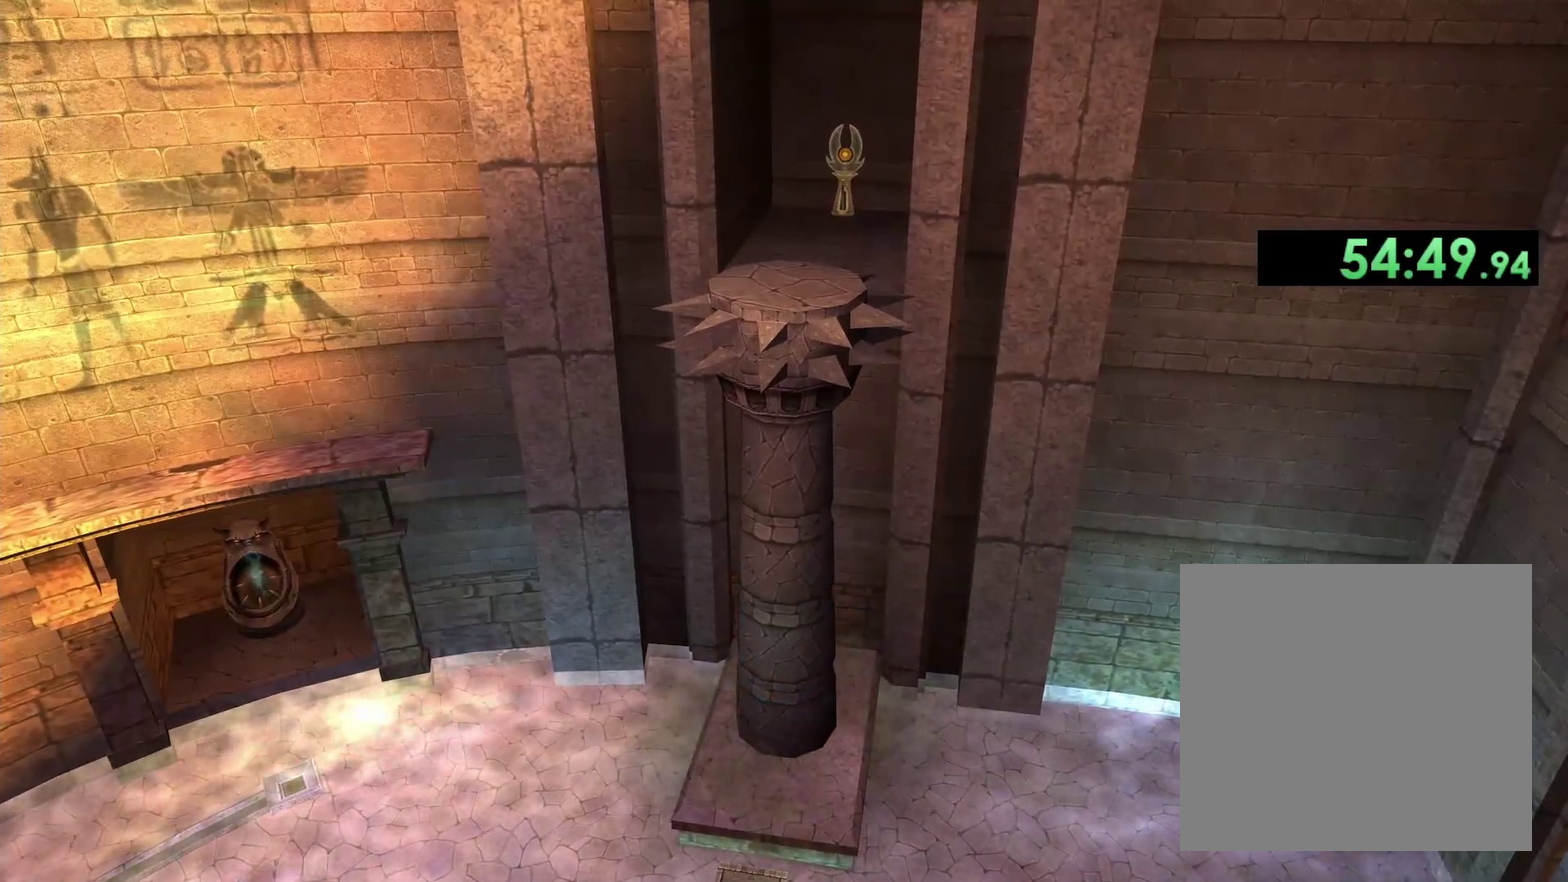
{"buttons": [], "left_stick": "center", "right_stick": "center", "events": []}
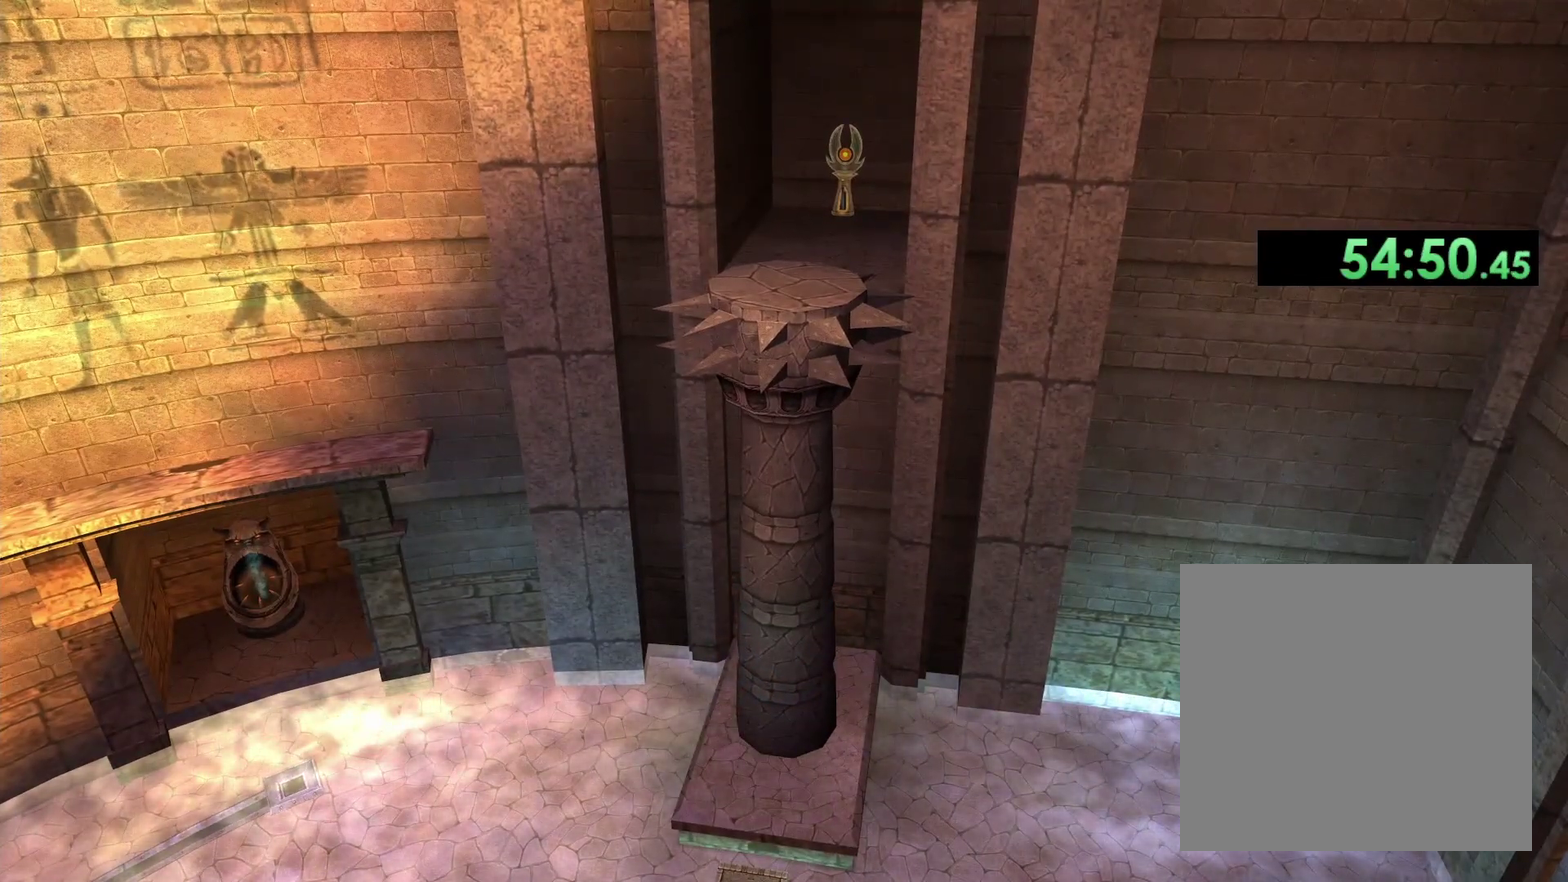
{"buttons": [], "left_stick": "center", "right_stick": "center", "events": []}
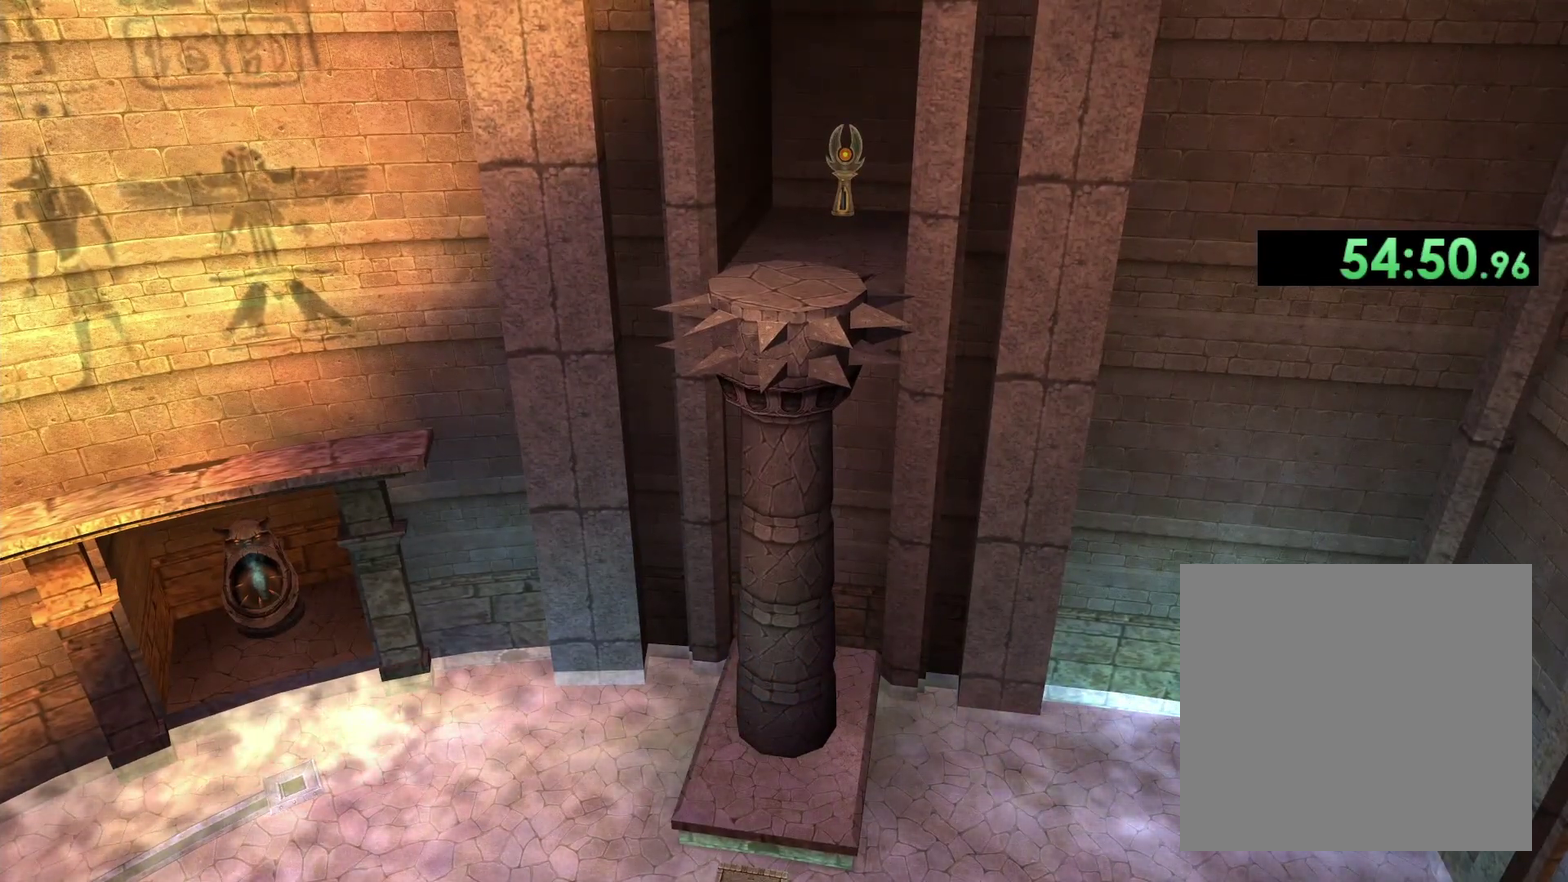
{"buttons": [], "left_stick": "up-left", "right_stick": "center", "events": [[500, "left_stick", "up-left"]]}
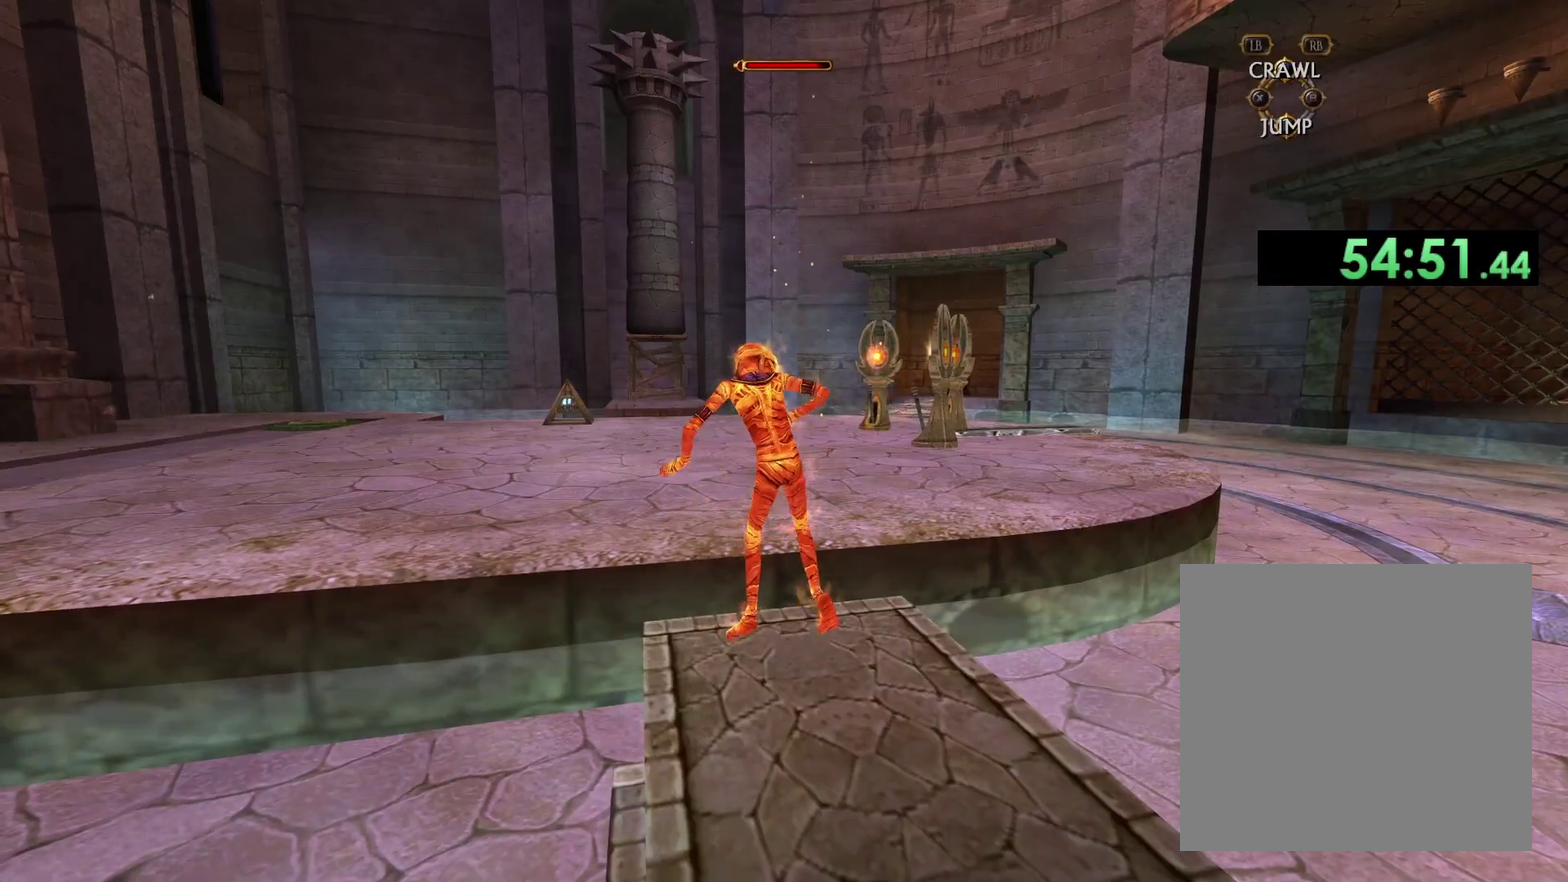
{"buttons": ["A"], "left_stick": "up", "right_stick": "center", "events": [[17, "A", "down"], [233, "left_stick", "up"]]}
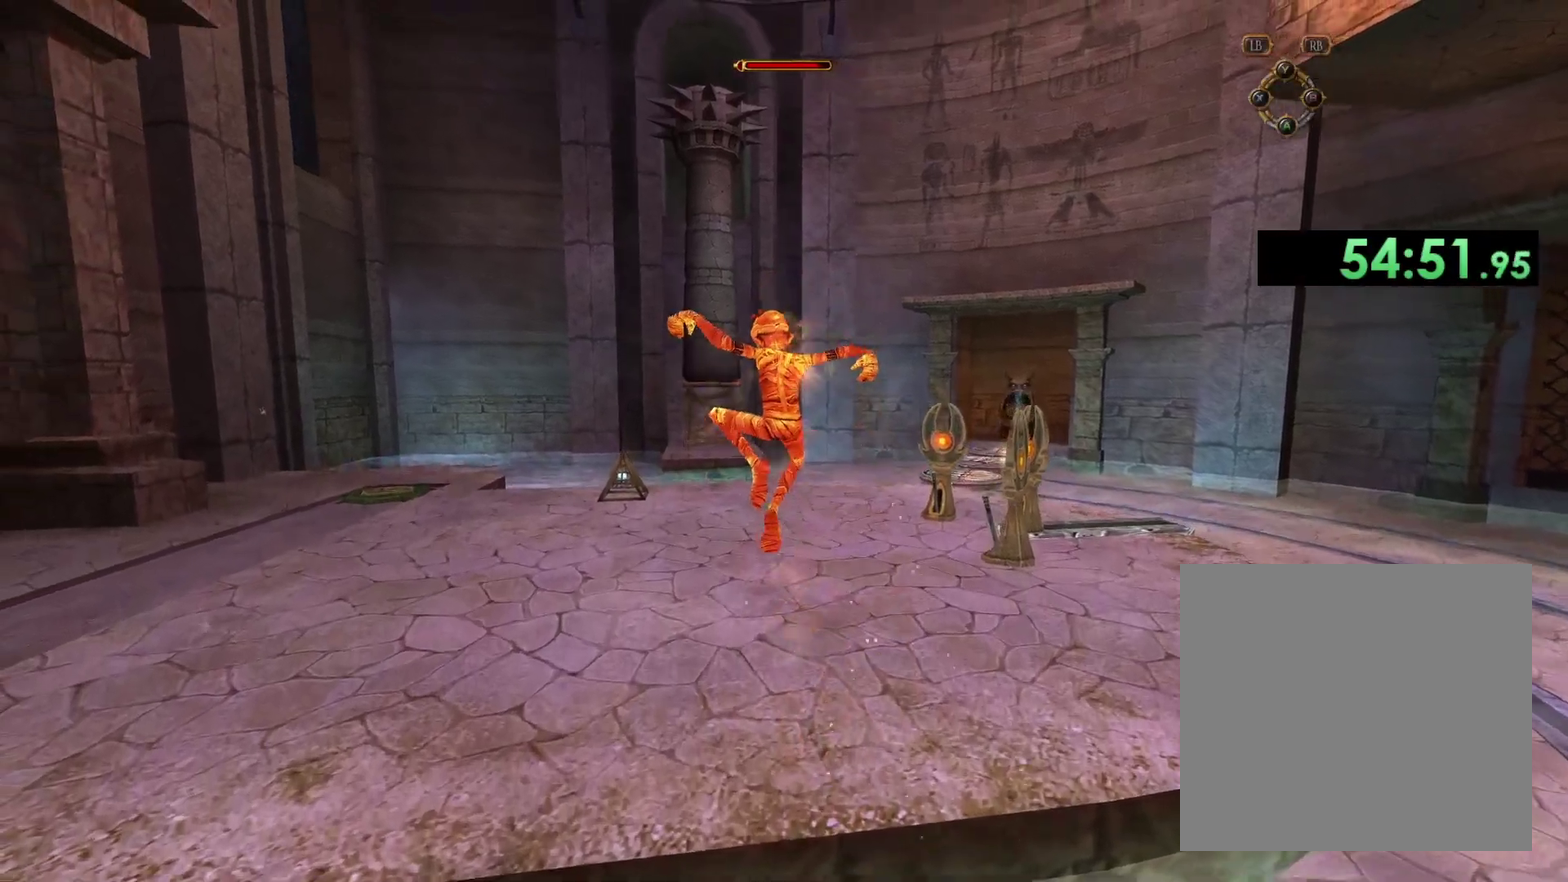
{"buttons": [], "left_stick": "up", "right_stick": "center", "events": [[367, "A", "up"]]}
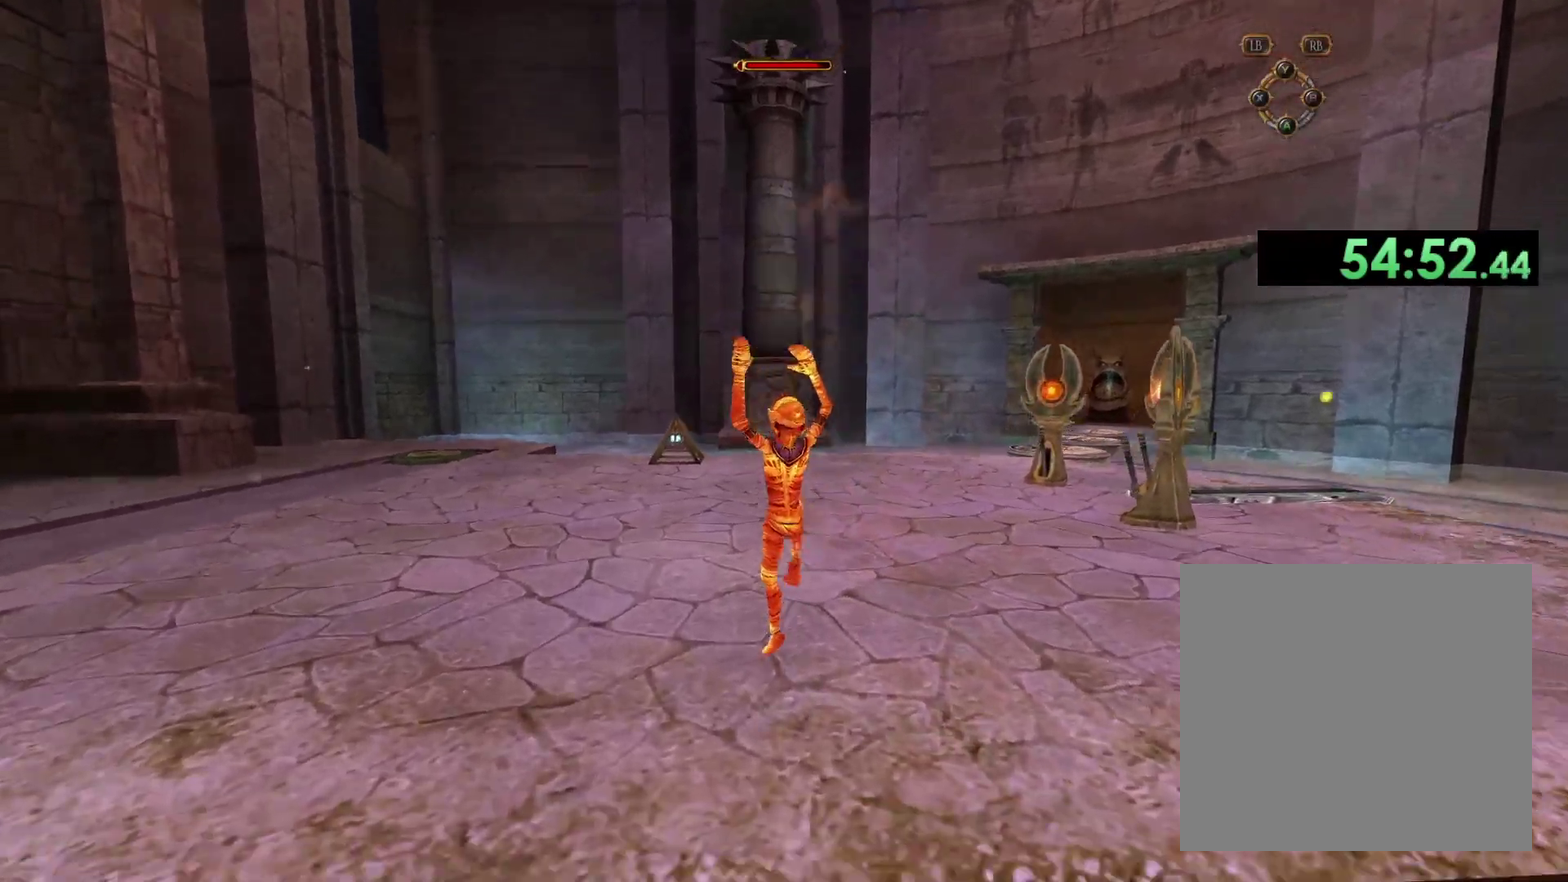
{"buttons": [], "left_stick": "up-left", "right_stick": "down", "events": [[150, "right_stick", "down"], [267, "left_stick", "up-left"]]}
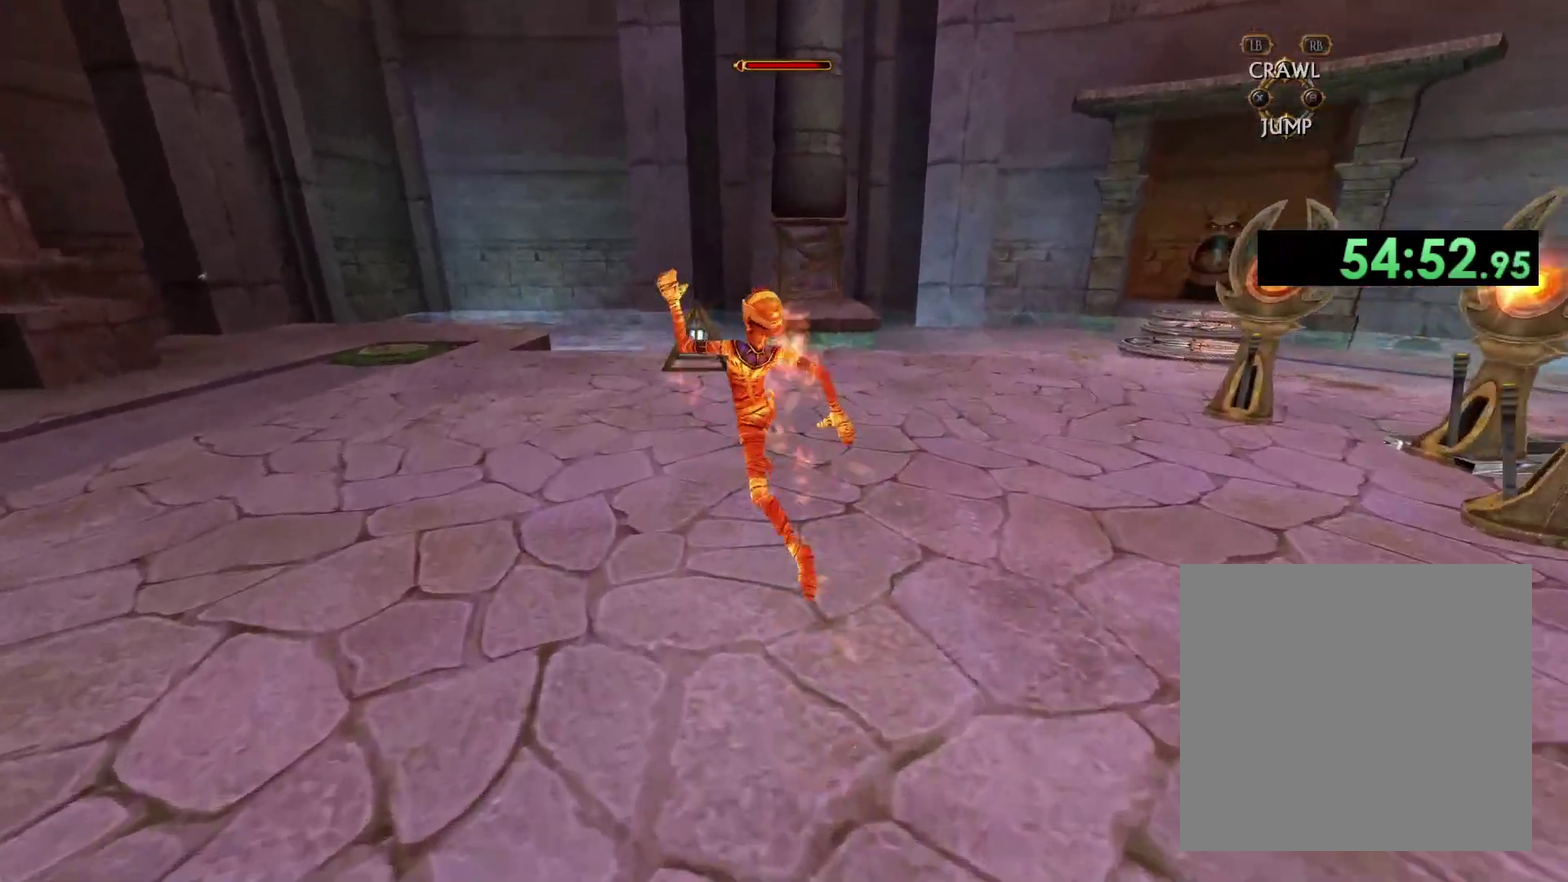
{"buttons": [], "left_stick": "left", "right_stick": "left", "events": [[33, "right_stick", "center"], [217, "right_stick", "left"], [333, "left_stick", "left"]]}
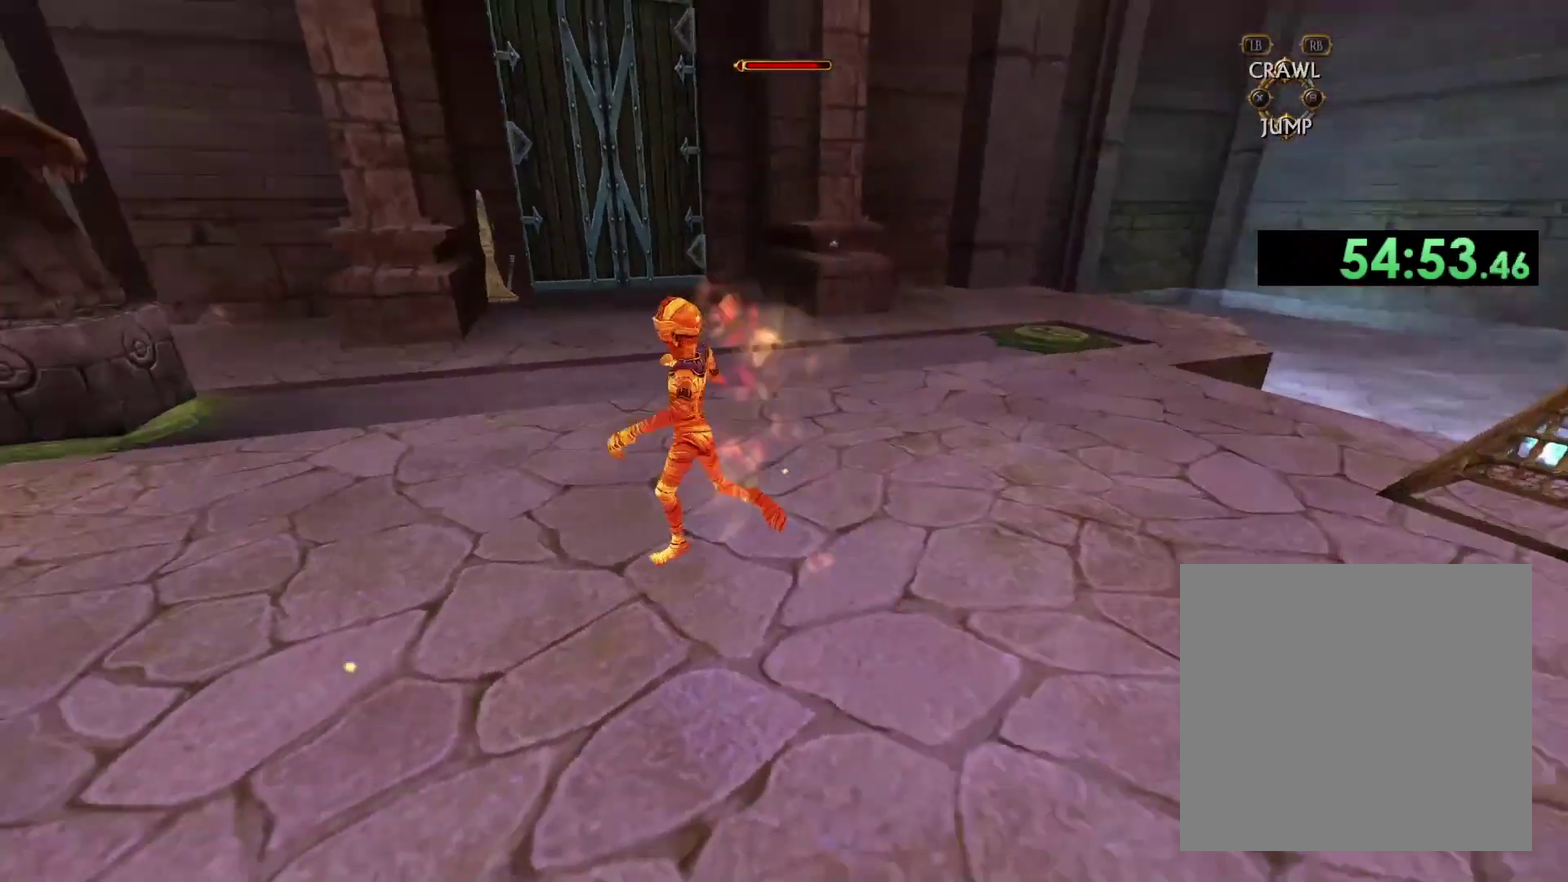
{"buttons": [], "left_stick": "up", "right_stick": "center", "events": [[17, "left_stick", "up-left"], [67, "left_stick", "up"], [133, "right_stick", "center"]]}
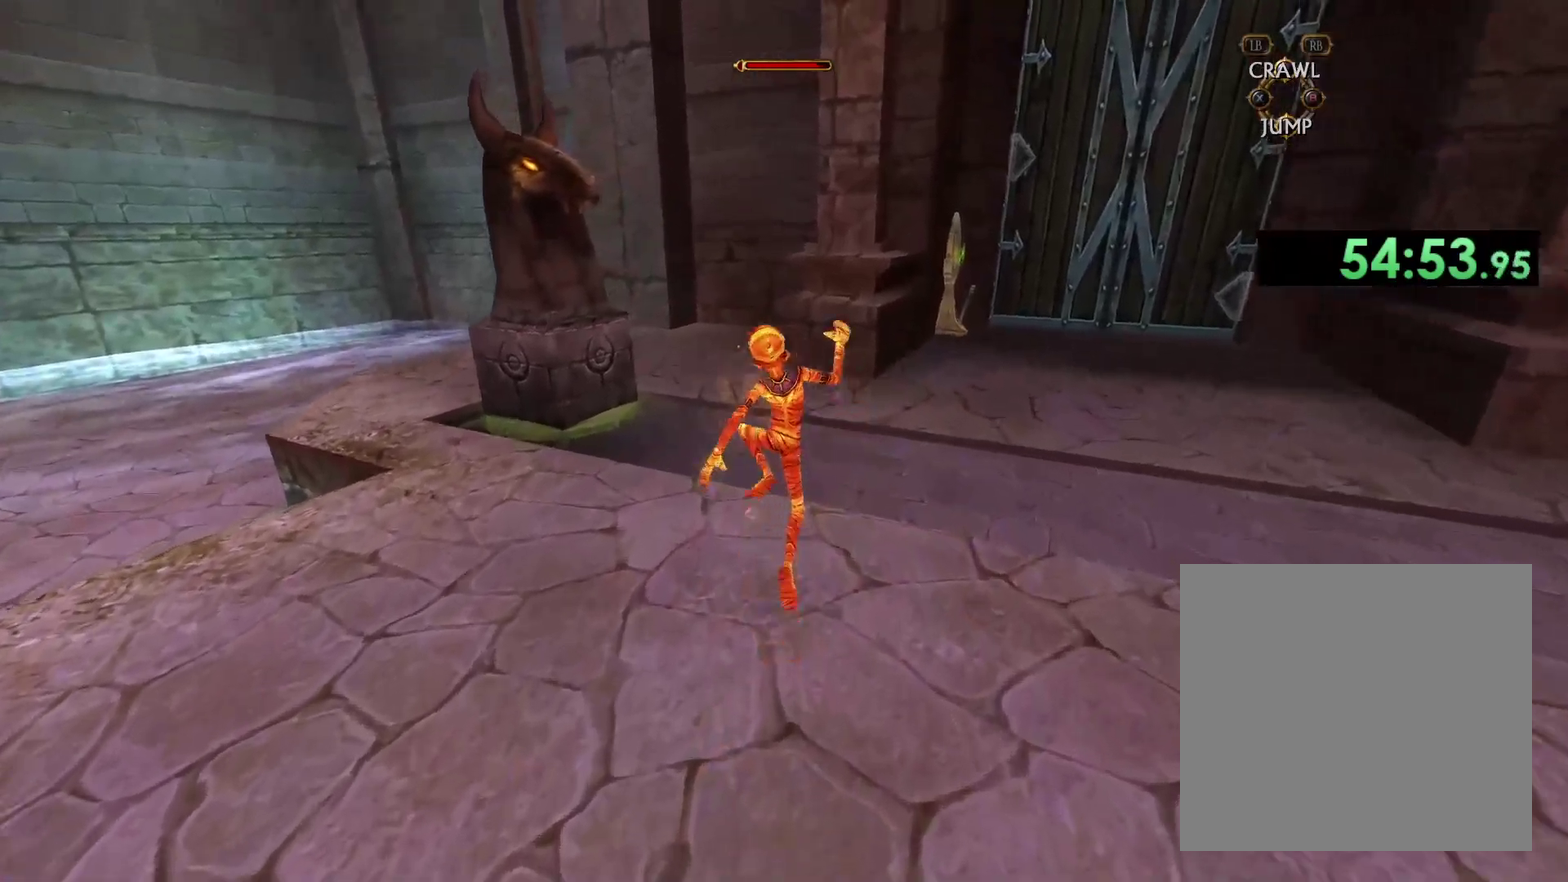
{"buttons": [], "left_stick": "down-left", "right_stick": "center", "events": [[83, "right_stick", "left"], [317, "left_stick", "down-left"], [317, "right_stick", "center"]]}
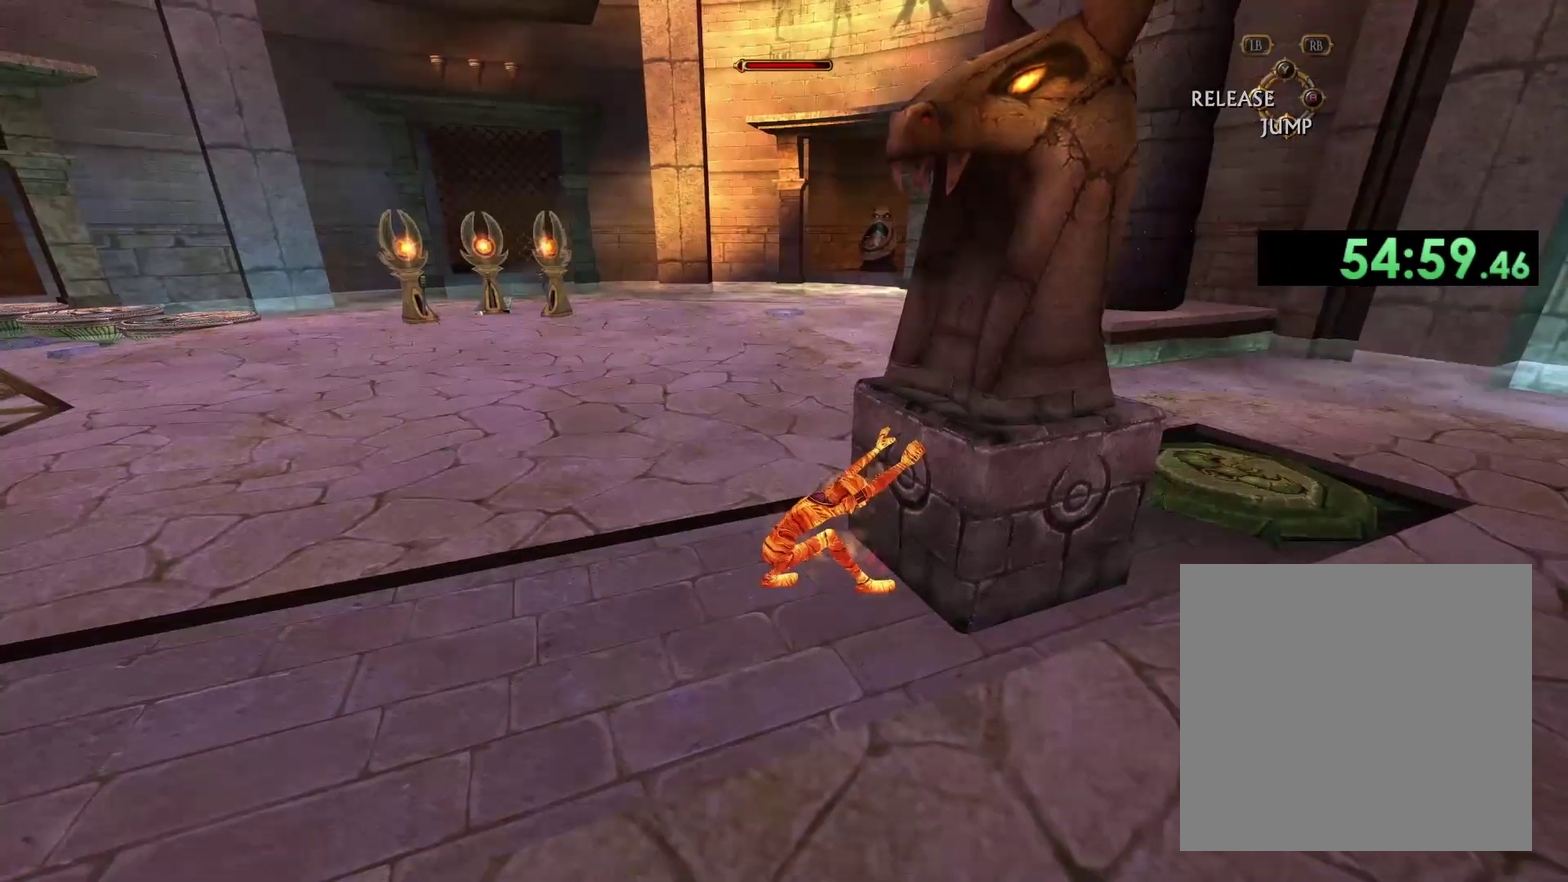
{"buttons": [], "left_stick": "down-left", "right_stick": "center", "events": []}